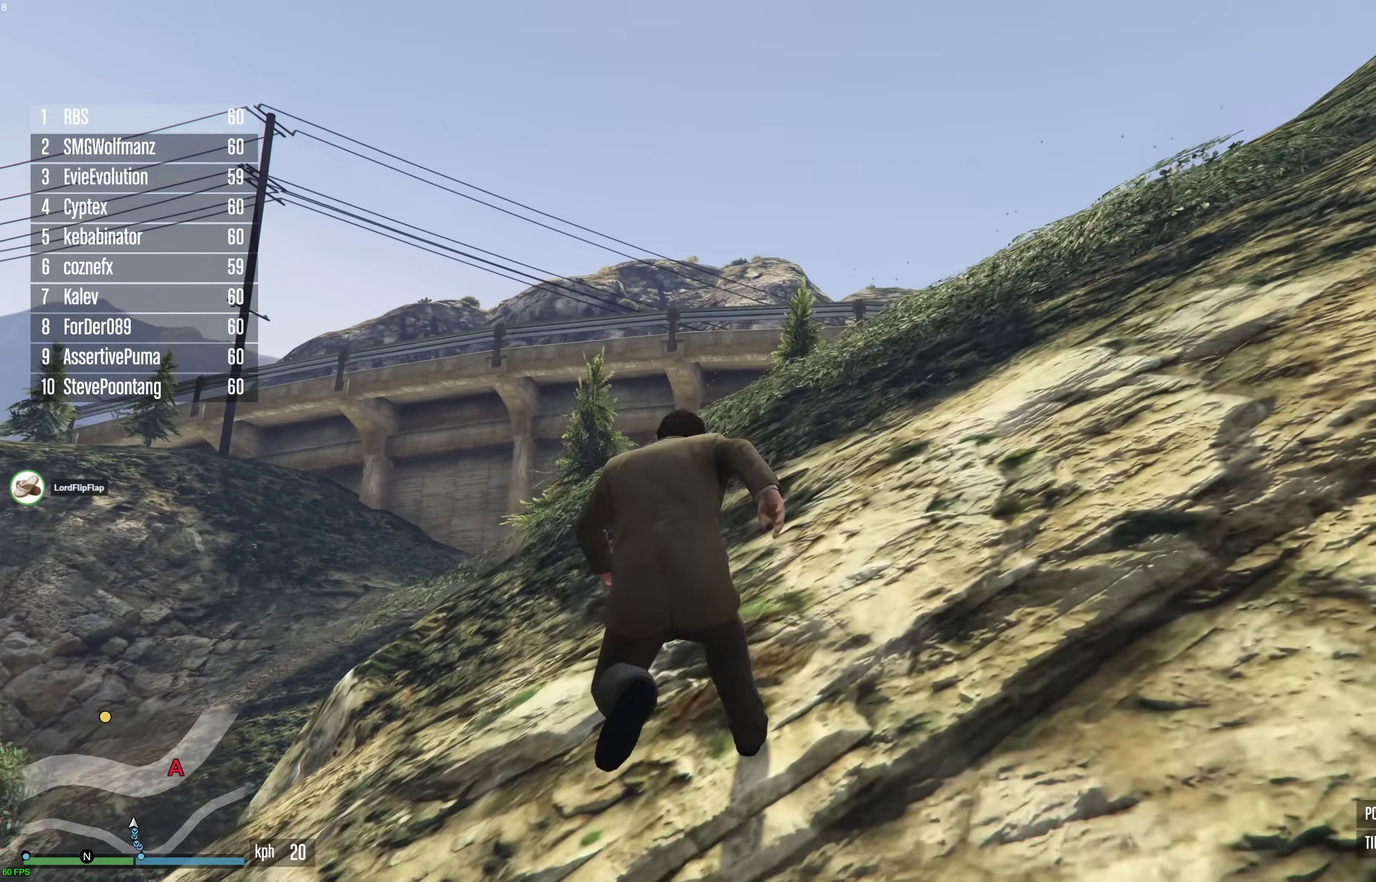
Gameplay with a controller (Xbox layout); each line is a JSON object with the inputs held at the frame after it (dt_ms = milliseconds from this image to that frame). "events" lists button and stick changes between this image and that frame as [ms after this image, input, new state], when the widget could be followed in between. This document gives stick clicks only as held states, not as events.
{"dt_ms": 300, "buttons": ["X"], "left_stick": "up", "right_stick": "center", "events": [[50, "X", "up"], [133, "X", "down"], [200, "X", "up"], [283, "X", "down"]]}
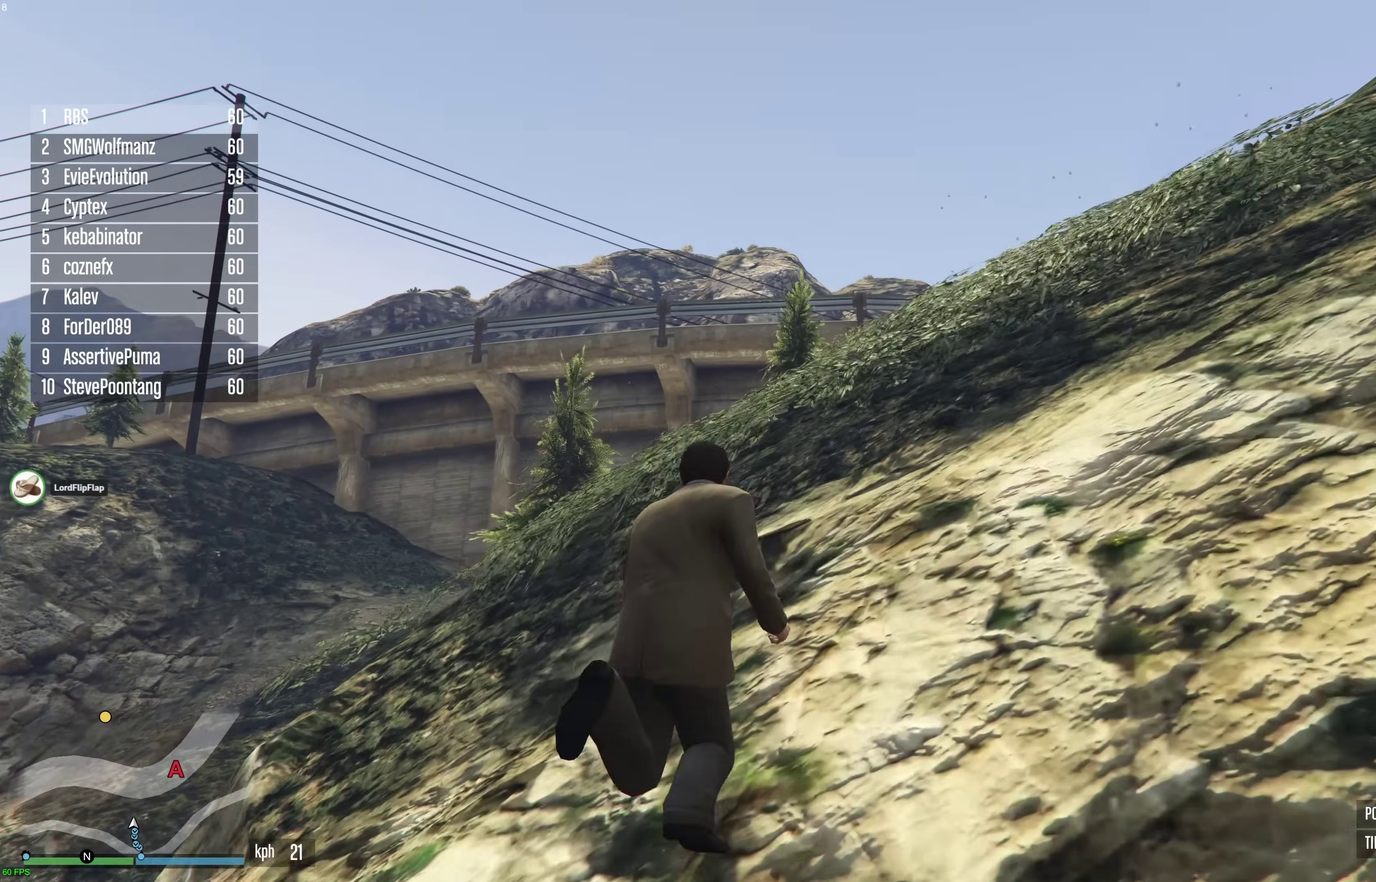
{"dt_ms": 600, "buttons": [], "left_stick": "up", "right_stick": "center"}
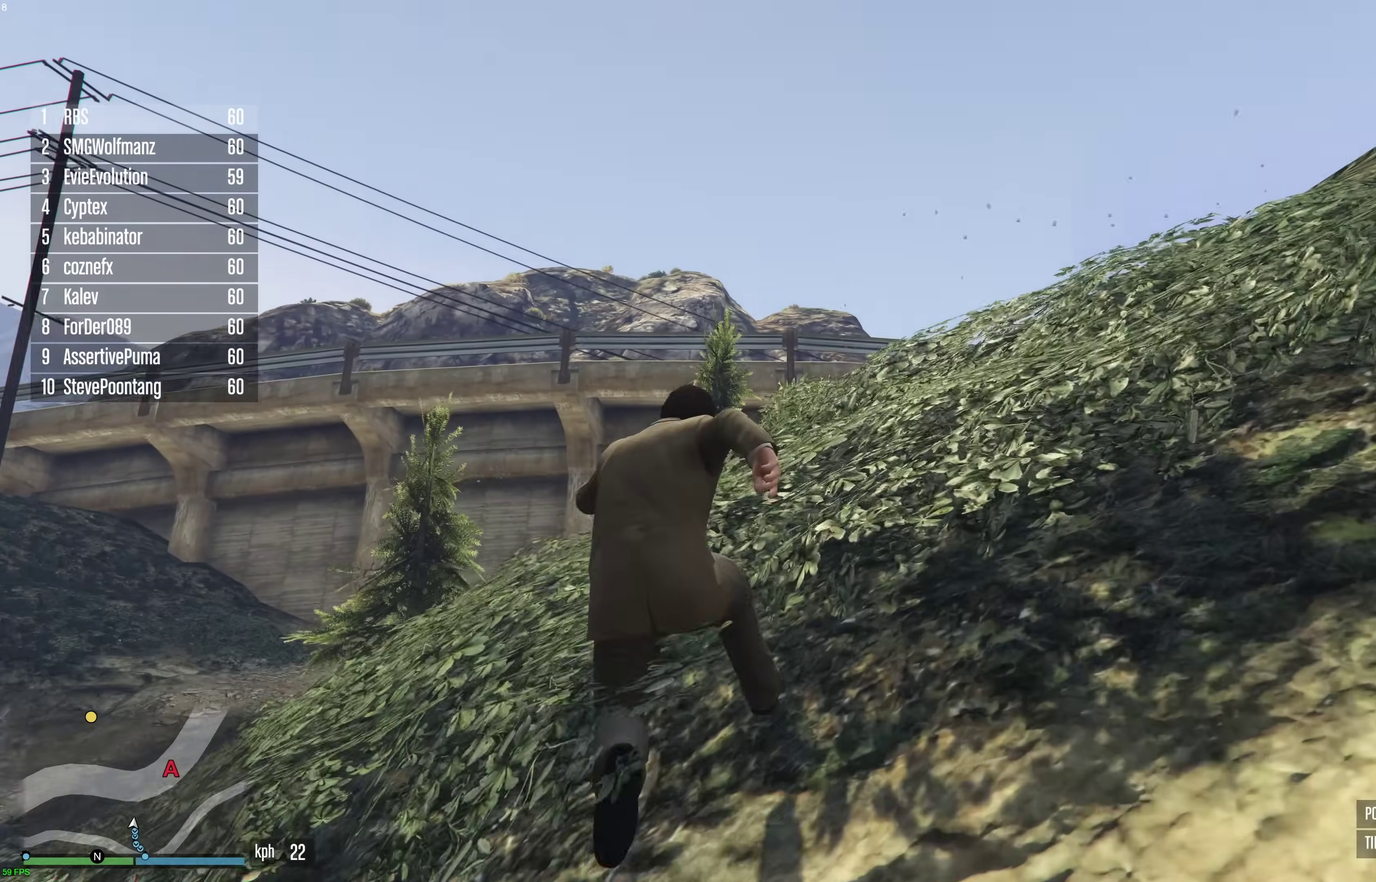
{"dt_ms": 400, "buttons": ["X"], "left_stick": "up-right", "right_stick": "center"}
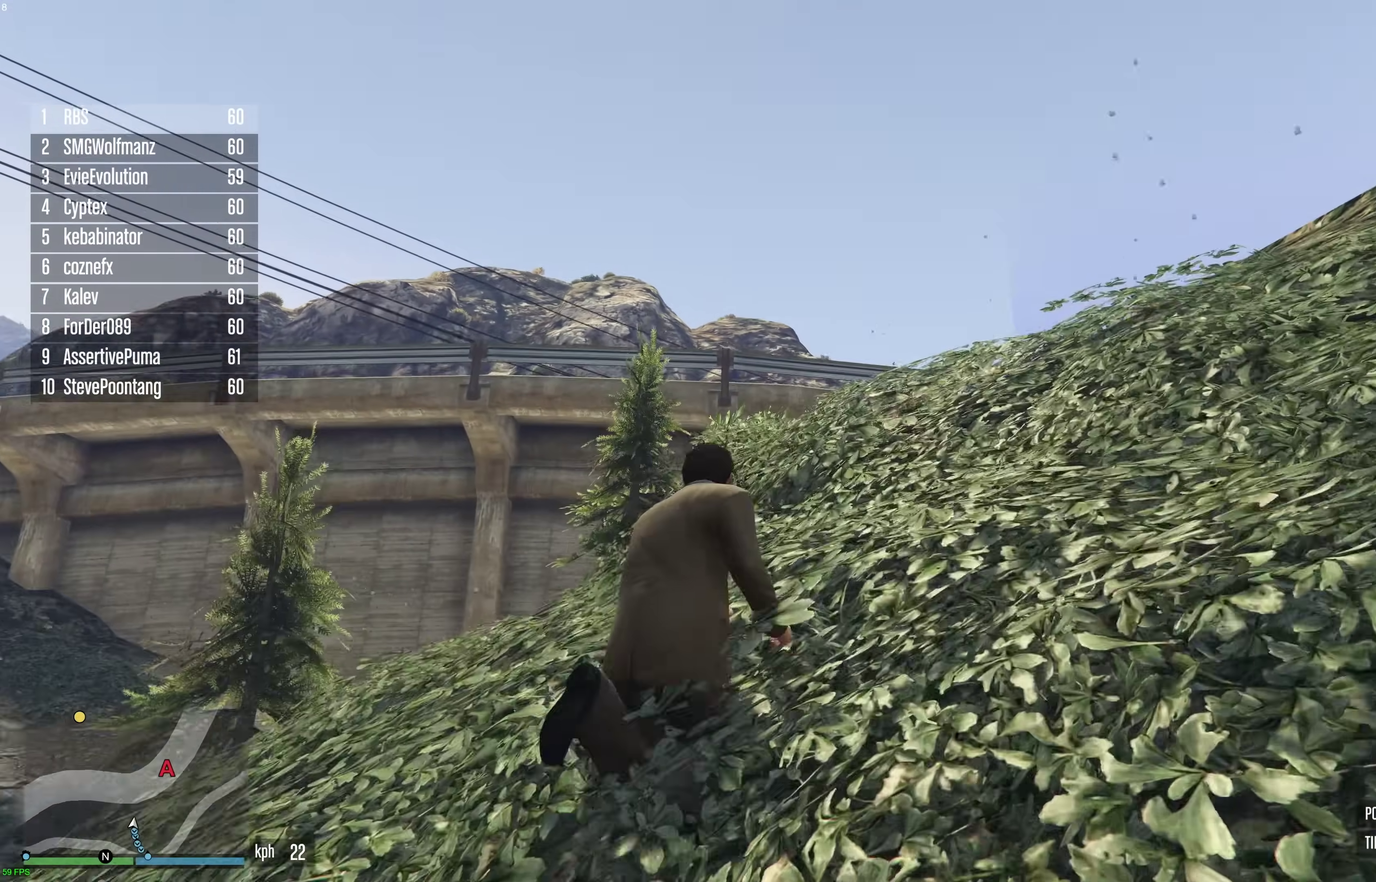
{"dt_ms": 500, "buttons": ["X"], "left_stick": "up-right", "right_stick": "center", "events": [[83, "X", "up"], [83, "left_stick", "up"], [150, "X", "down"], [233, "X", "up"], [300, "left_stick", "up-right"], [317, "X", "down"], [417, "X", "up"], [500, "X", "down"]]}
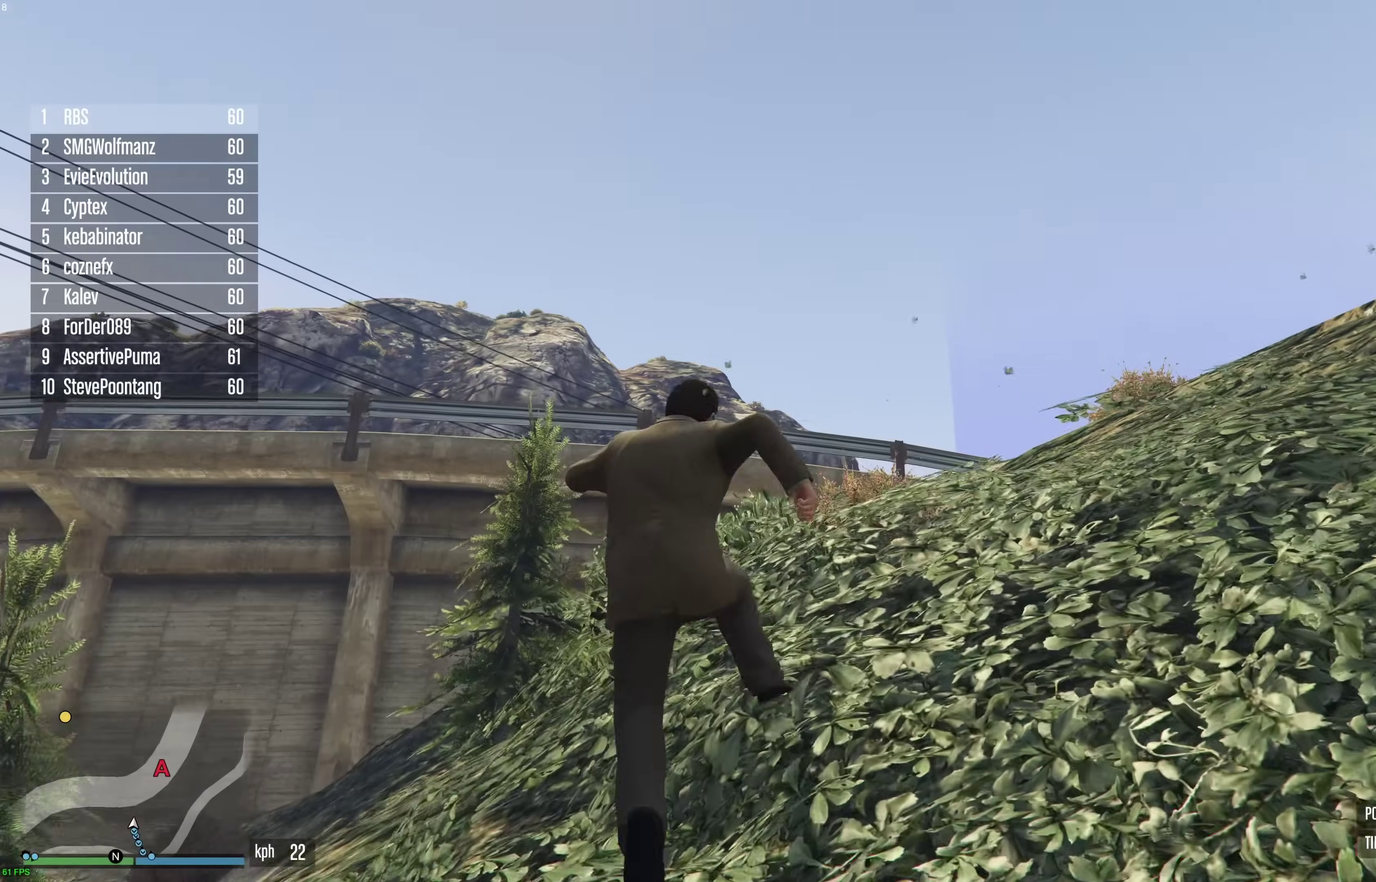
{"dt_ms": 500, "buttons": [], "left_stick": "up-right", "right_stick": "center", "events": [[83, "X", "up"], [150, "left_stick", "up"], [183, "X", "down"], [233, "left_stick", "up-right"], [267, "X", "up"], [350, "X", "down"], [450, "X", "up"]]}
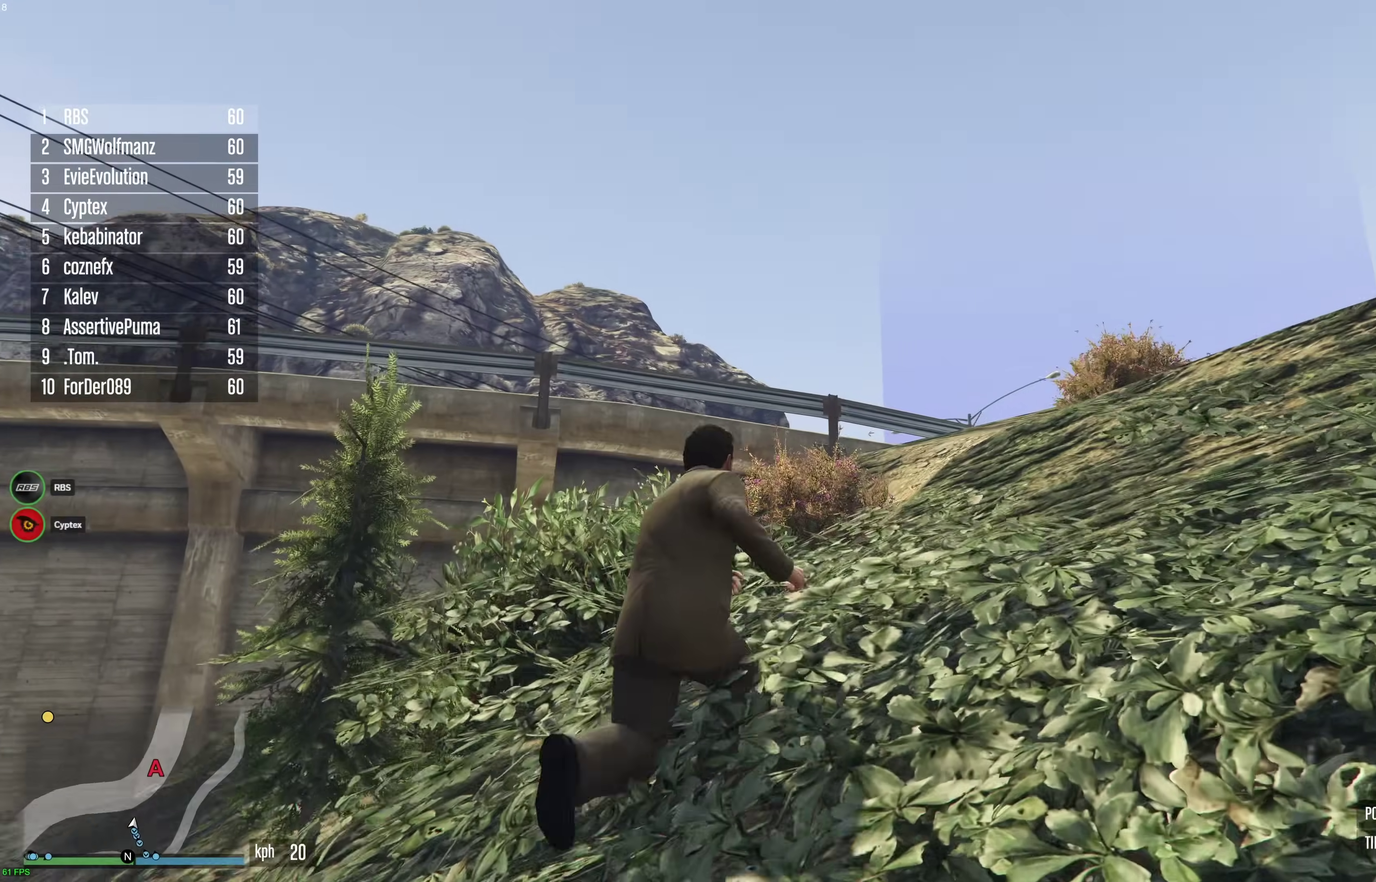
{"dt_ms": 500, "buttons": [], "left_stick": "up-right", "right_stick": "center", "events": [[17, "X", "down"], [67, "left_stick", "up"], [133, "X", "up"], [183, "X", "down"], [283, "X", "up"], [350, "X", "down"], [433, "left_stick", "up-right"], [450, "X", "up"]]}
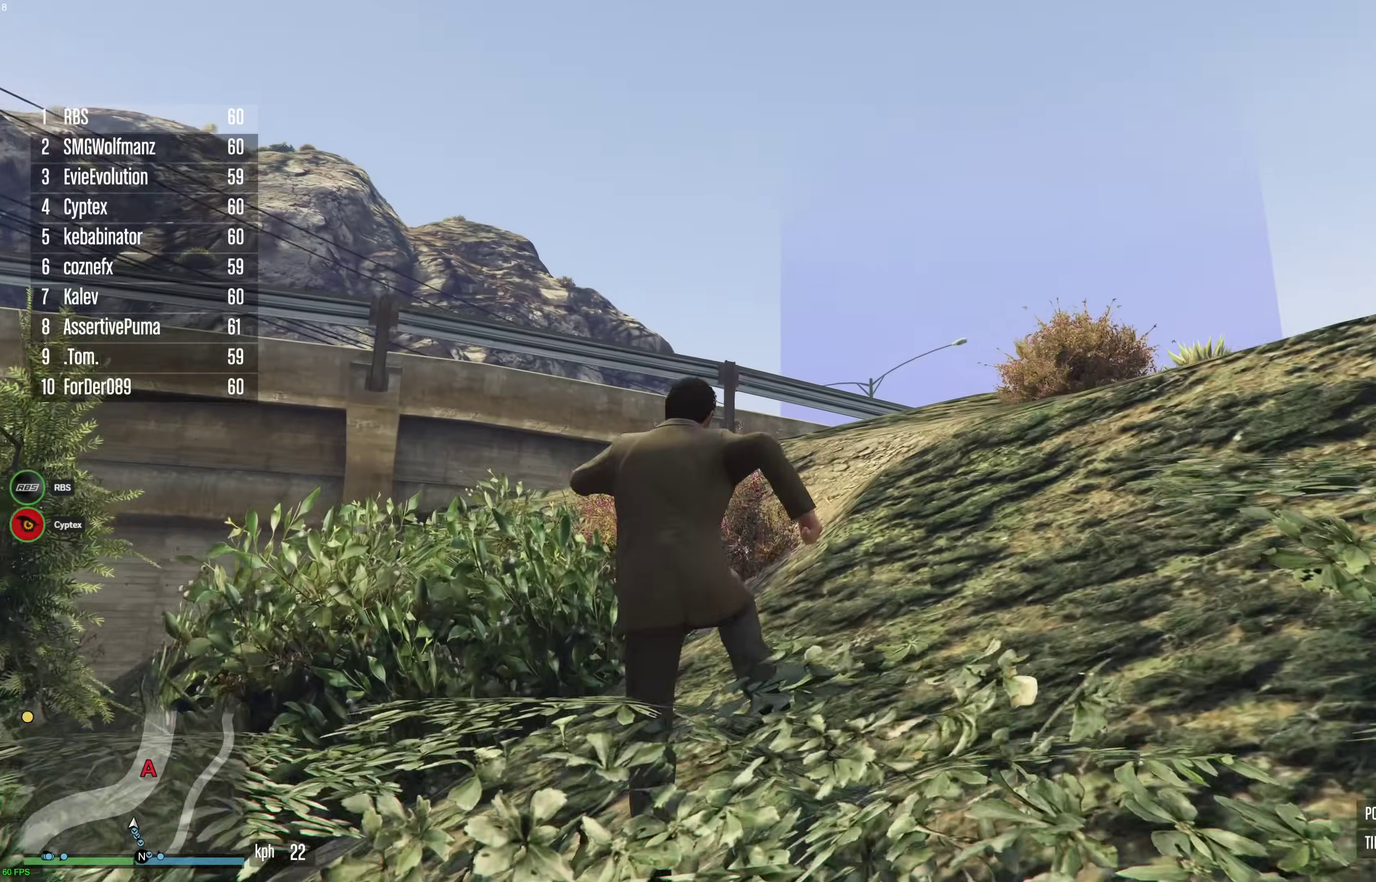
{"dt_ms": 400, "buttons": ["X"], "left_stick": "up-right", "right_stick": "center", "events": [[17, "X", "down"], [67, "left_stick", "up"], [117, "X", "up"], [150, "left_stick", "up-right"], [200, "X", "down"], [283, "X", "up"], [367, "X", "down"]]}
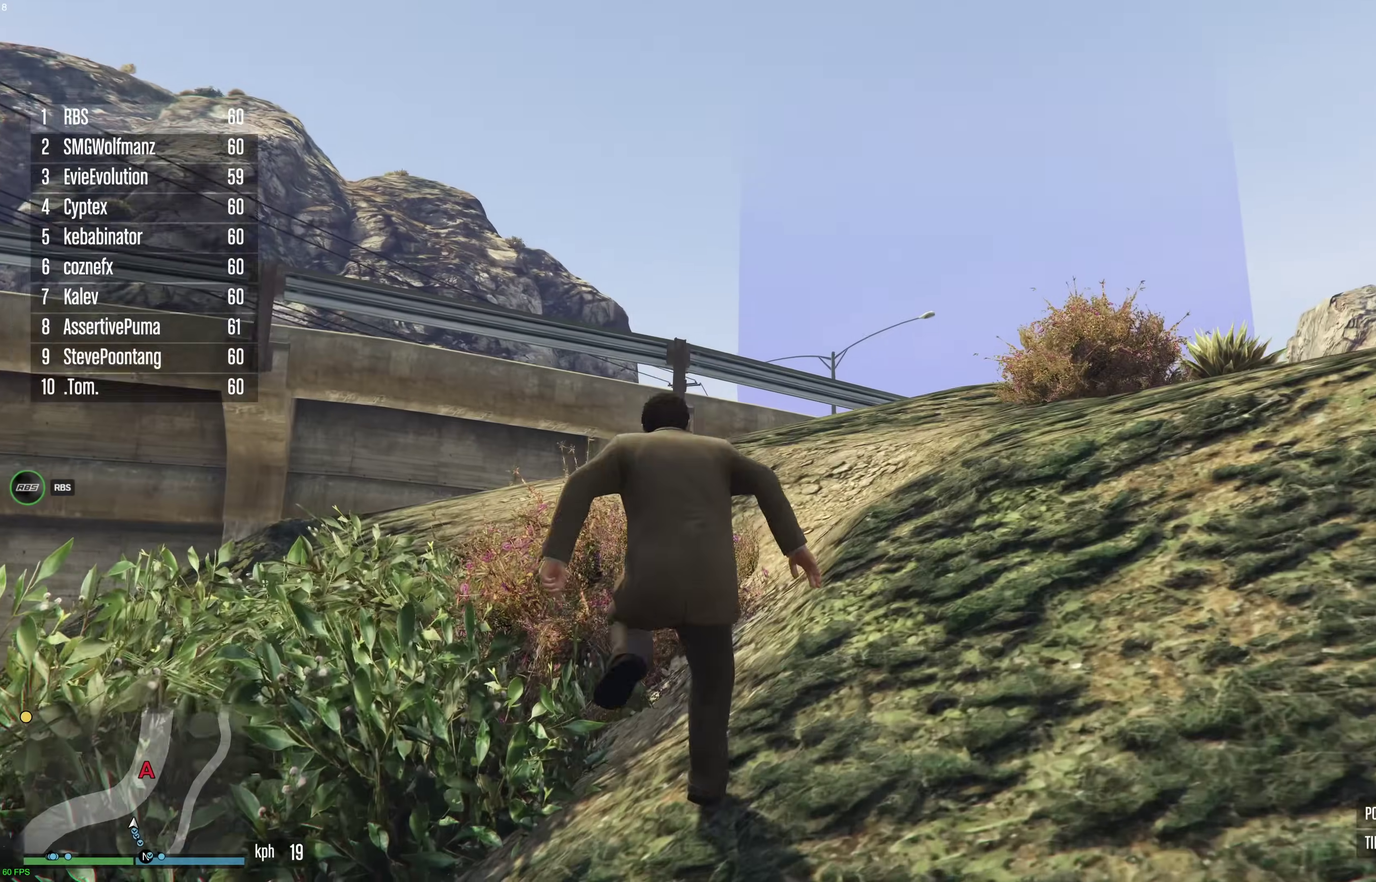
{"dt_ms": 600, "buttons": ["X"], "left_stick": "up", "right_stick": "center", "events": [[67, "X", "up"], [133, "X", "down"], [217, "X", "up"], [217, "left_stick", "up"], [300, "X", "down"], [383, "X", "up"], [467, "X", "down"]]}
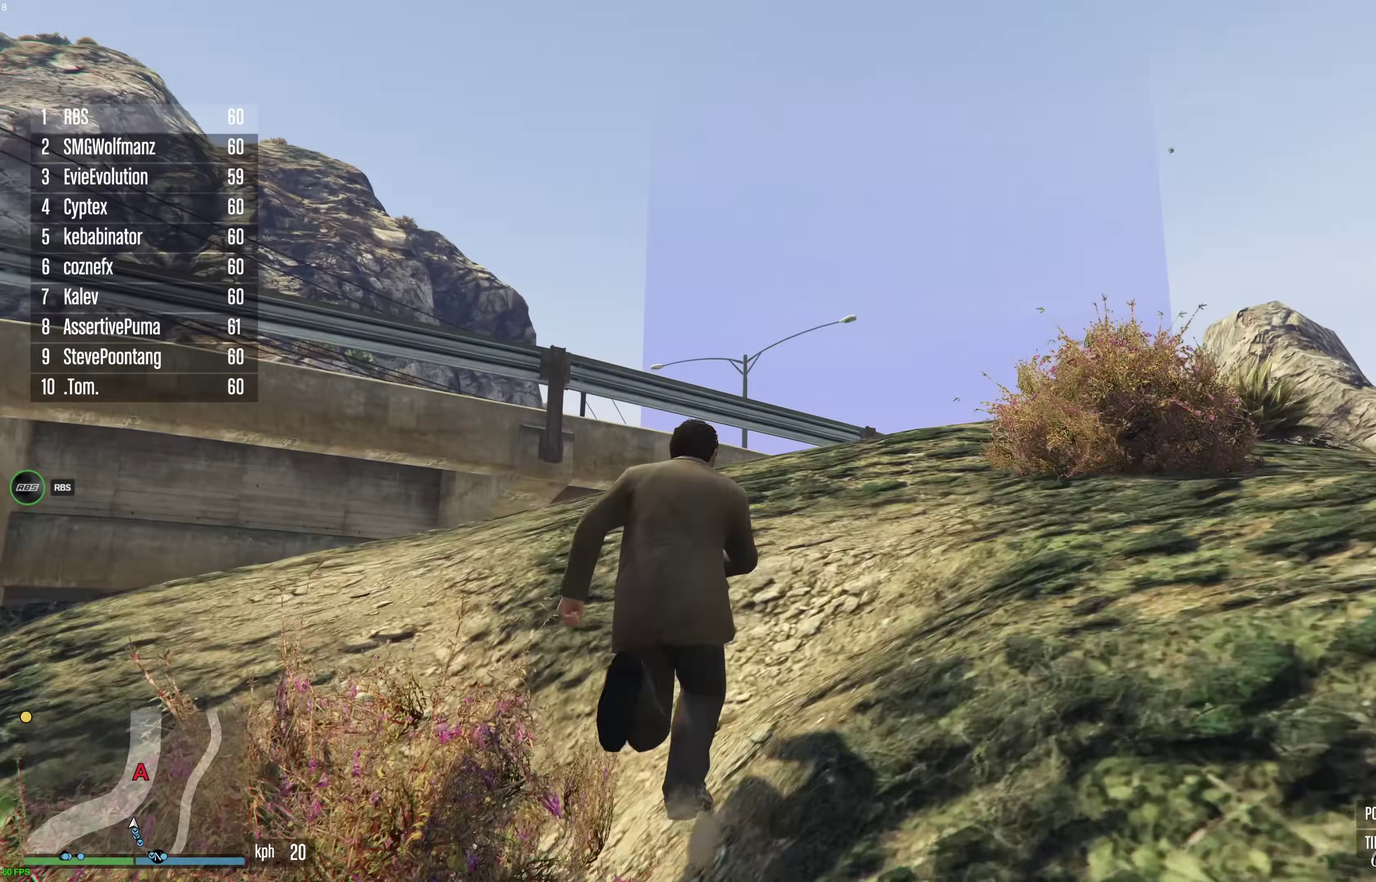
{"dt_ms": 500, "buttons": ["X"], "left_stick": "up", "right_stick": "center", "events": [[133, "X", "up"], [200, "X", "down"], [333, "X", "up"], [383, "X", "down"]]}
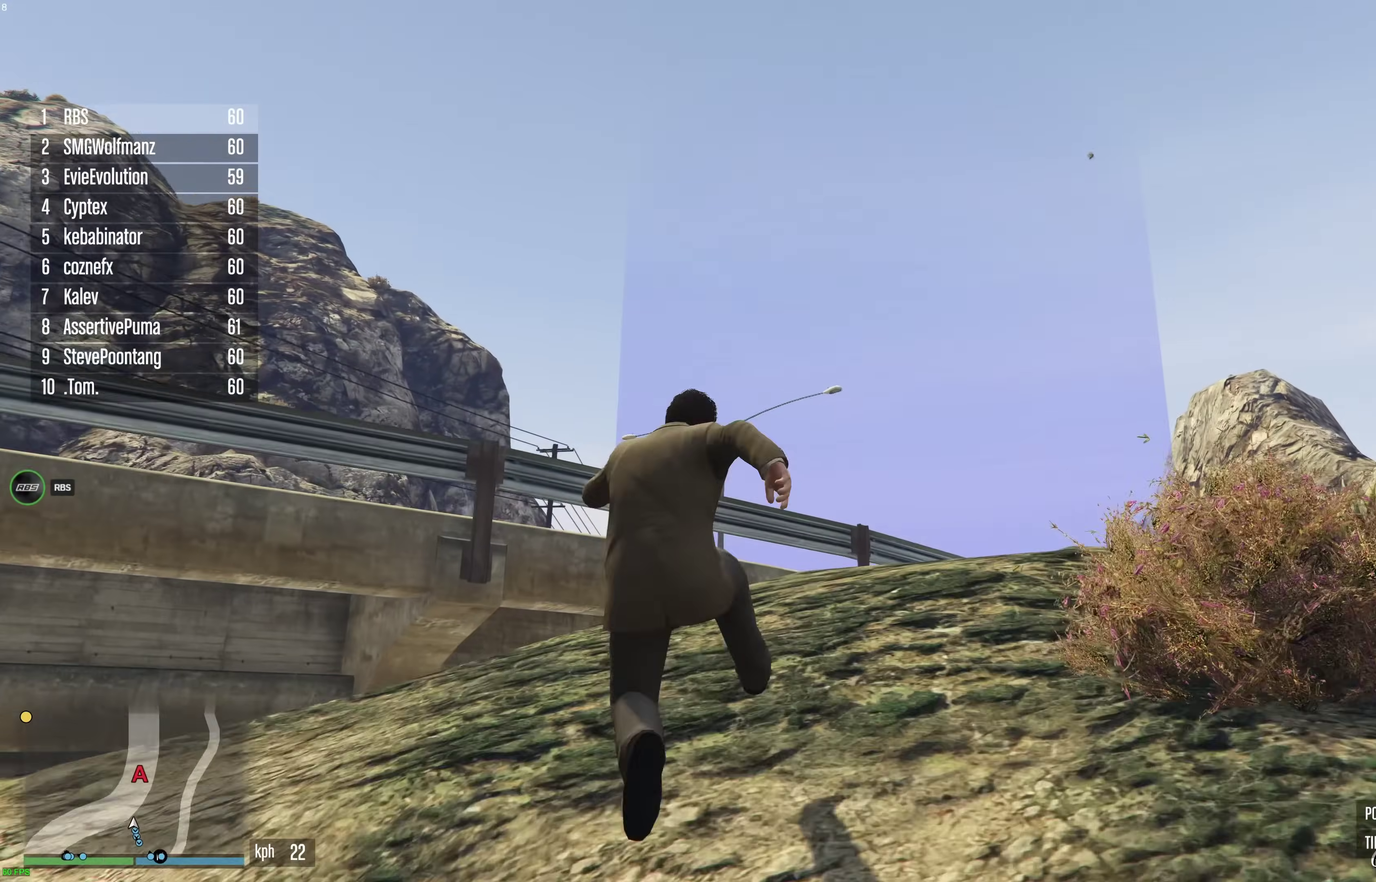
{"dt_ms": 500, "buttons": ["X"], "left_stick": "up", "right_stick": "center", "events": [[167, "X", "up"], [233, "X", "down"]]}
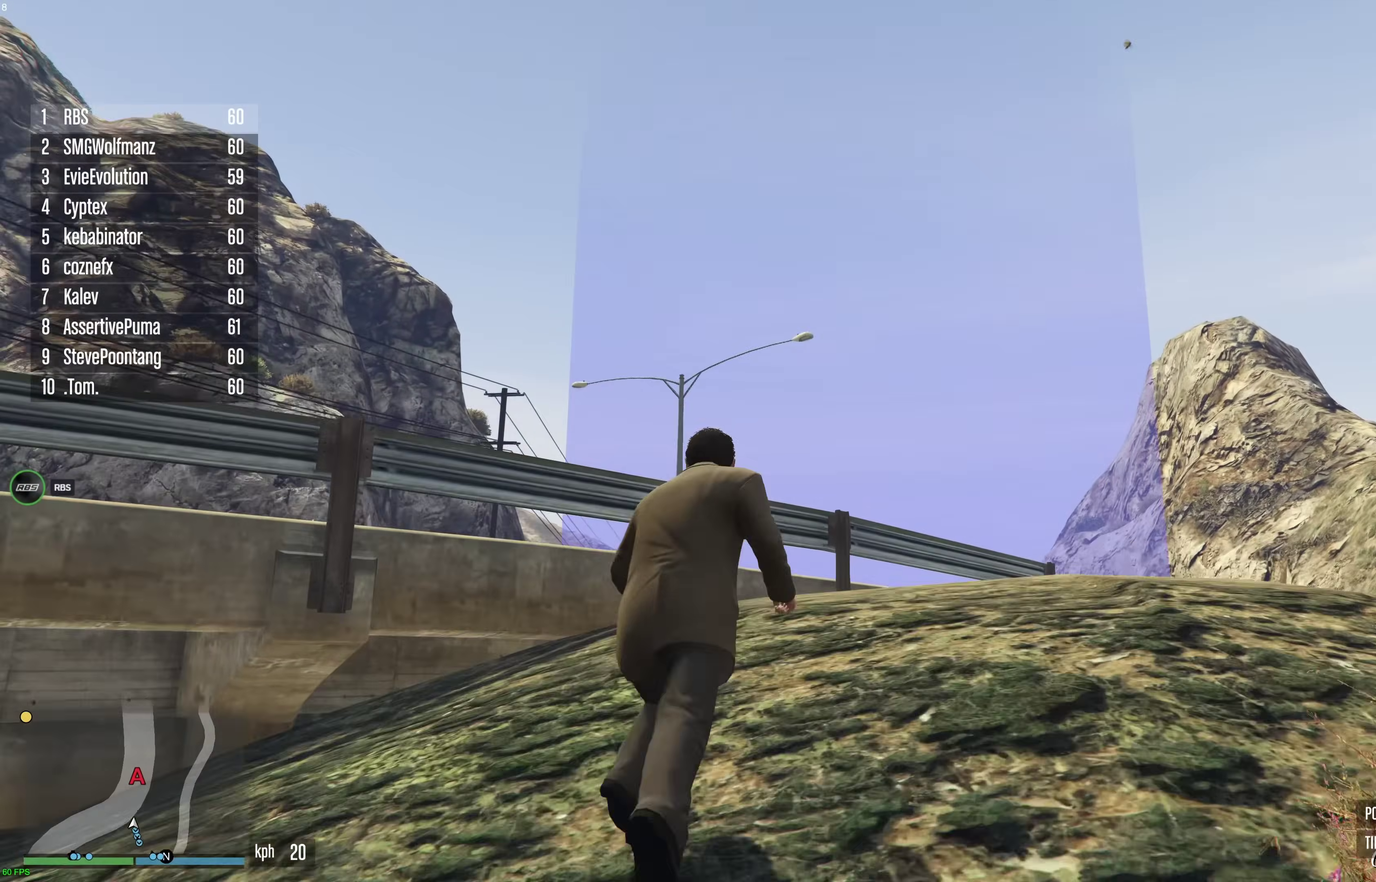
{"dt_ms": 500, "buttons": [], "left_stick": "up", "right_stick": "center", "events": [[50, "X", "up"], [233, "X", "down"], [317, "X", "up"], [400, "X", "down"], [467, "X", "up"]]}
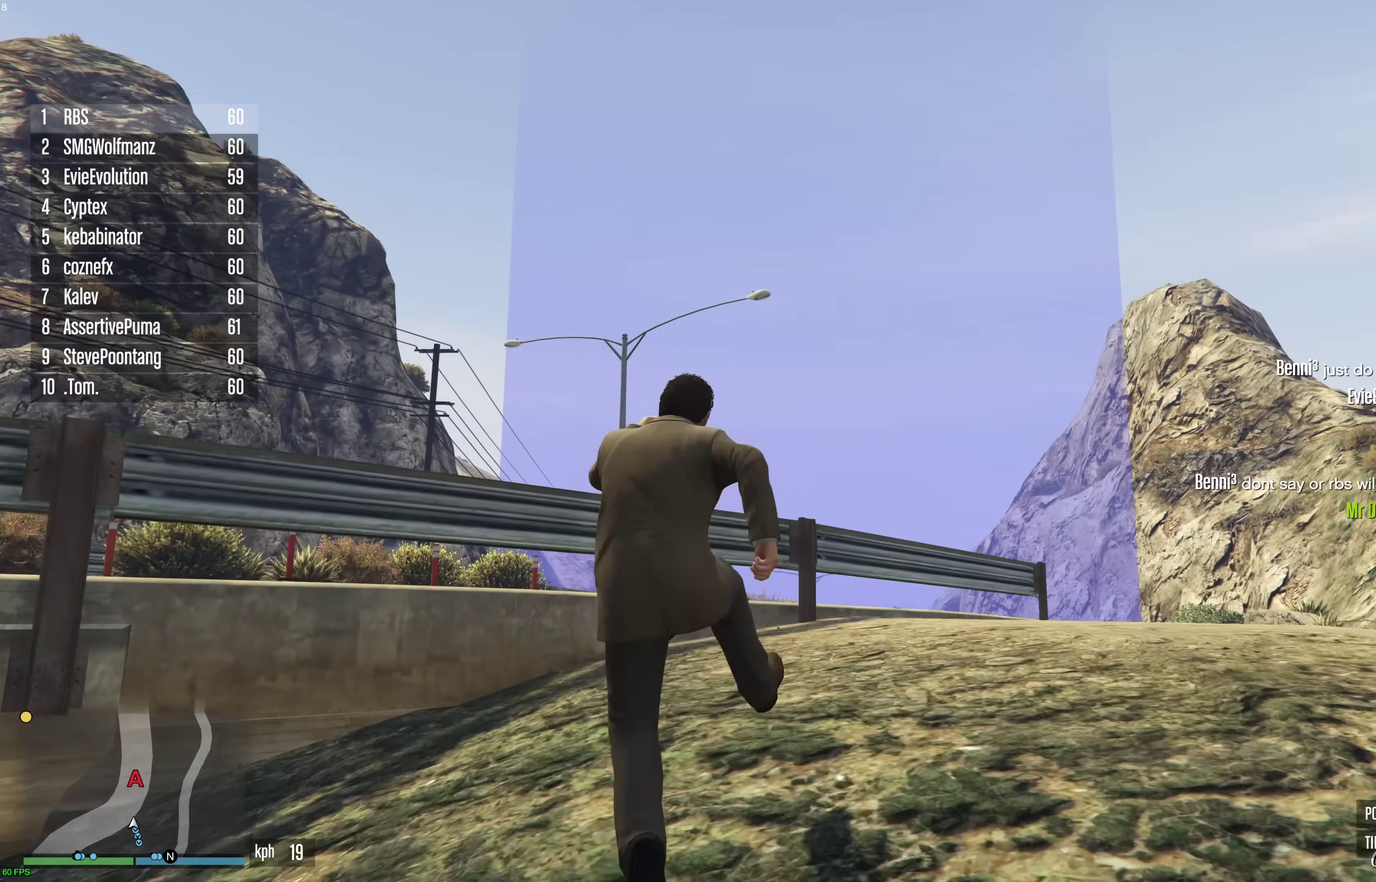
{"dt_ms": 500, "buttons": [], "left_stick": "up", "right_stick": "center", "events": [[33, "X", "down"], [117, "X", "up"], [200, "X", "down"], [267, "X", "up"], [350, "X", "down"], [417, "X", "up"]]}
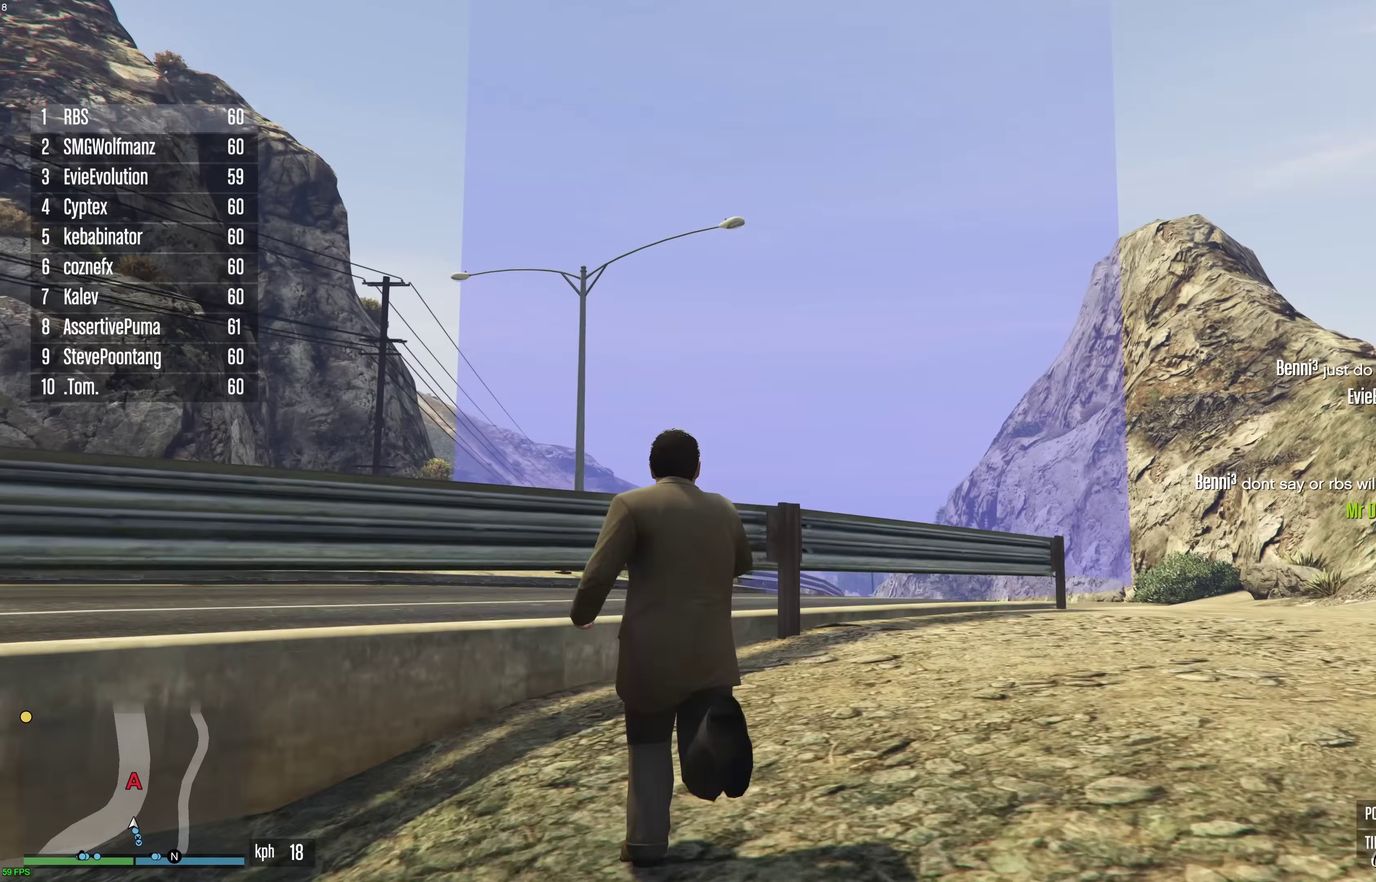
{"dt_ms": 500, "buttons": [], "left_stick": "up-left", "right_stick": "center", "events": [[17, "X", "down"], [67, "X", "up"], [67, "left_stick", "up-right"], [150, "X", "down"], [167, "left_stick", "up"], [217, "left_stick", "up-left"], [233, "X", "up"], [300, "X", "down"], [350, "X", "up"], [433, "X", "down"], [500, "X", "up"]]}
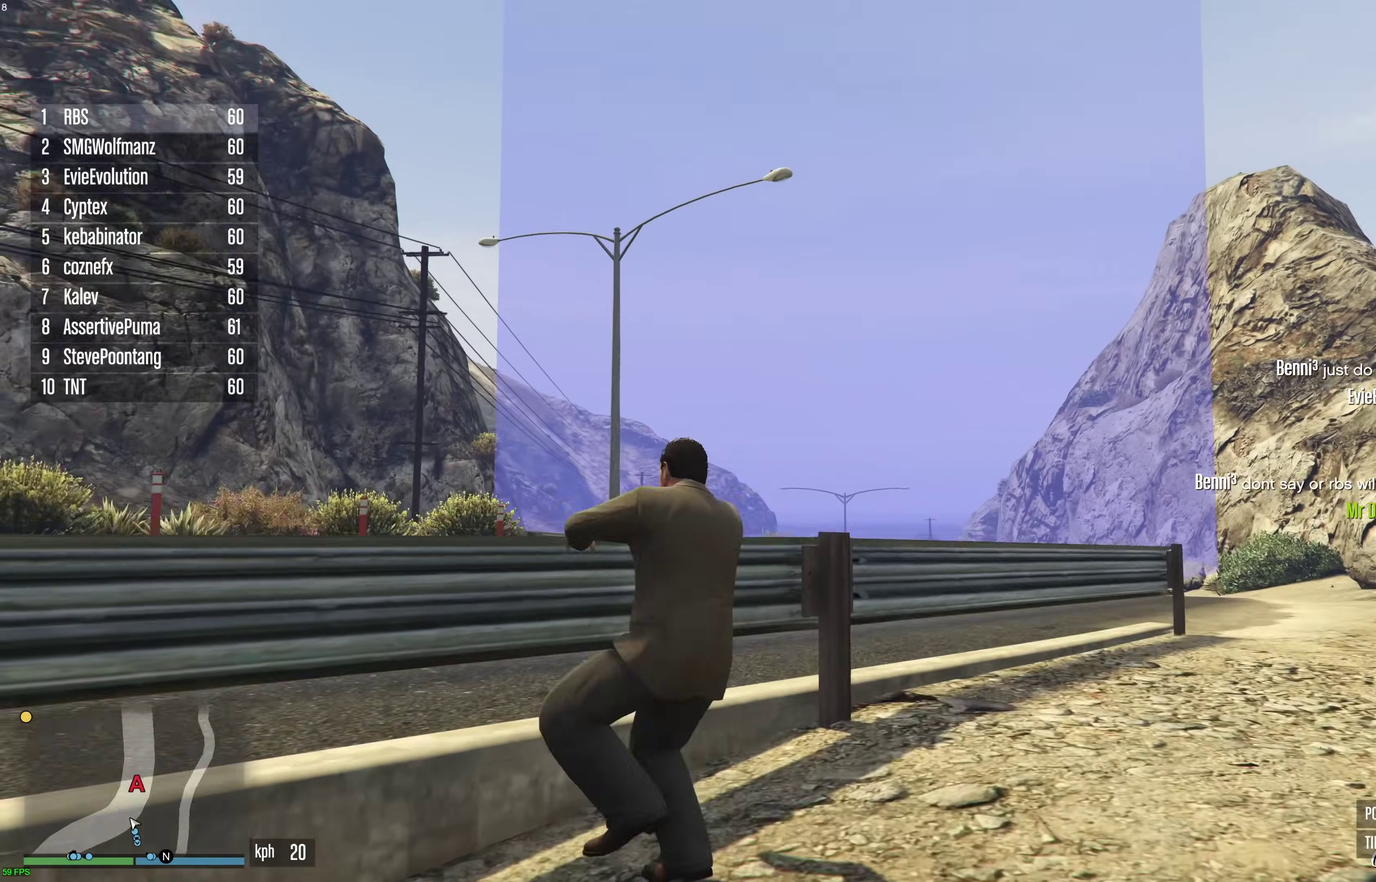
{"dt_ms": 300, "buttons": [], "left_stick": "up-left", "right_stick": "center", "events": []}
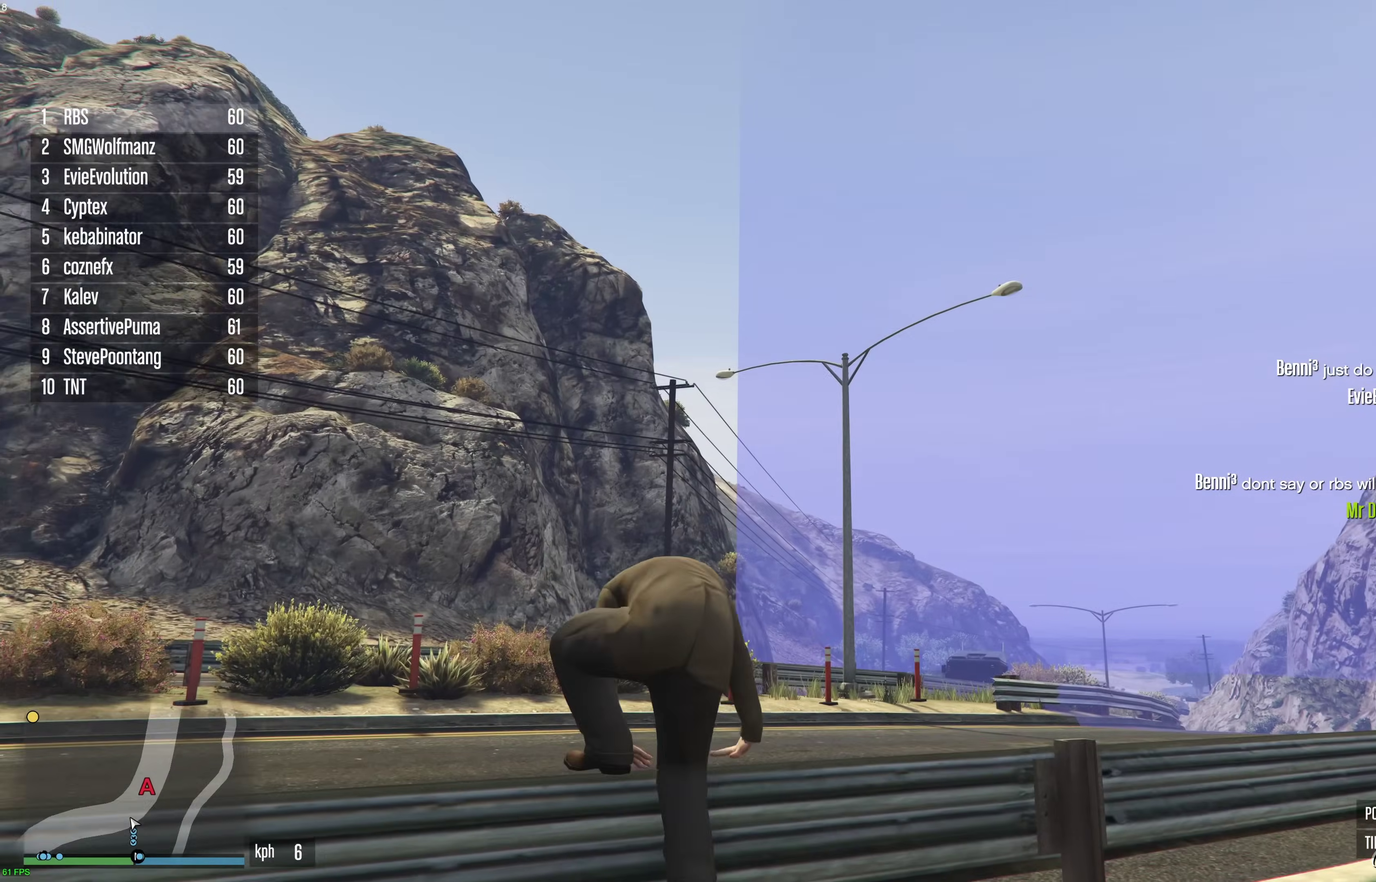
{"dt_ms": 700, "buttons": [], "left_stick": "up", "right_stick": "center", "events": [[200, "left_stick", "up"], [333, "left_stick", "up-right"], [617, "left_stick", "up"]]}
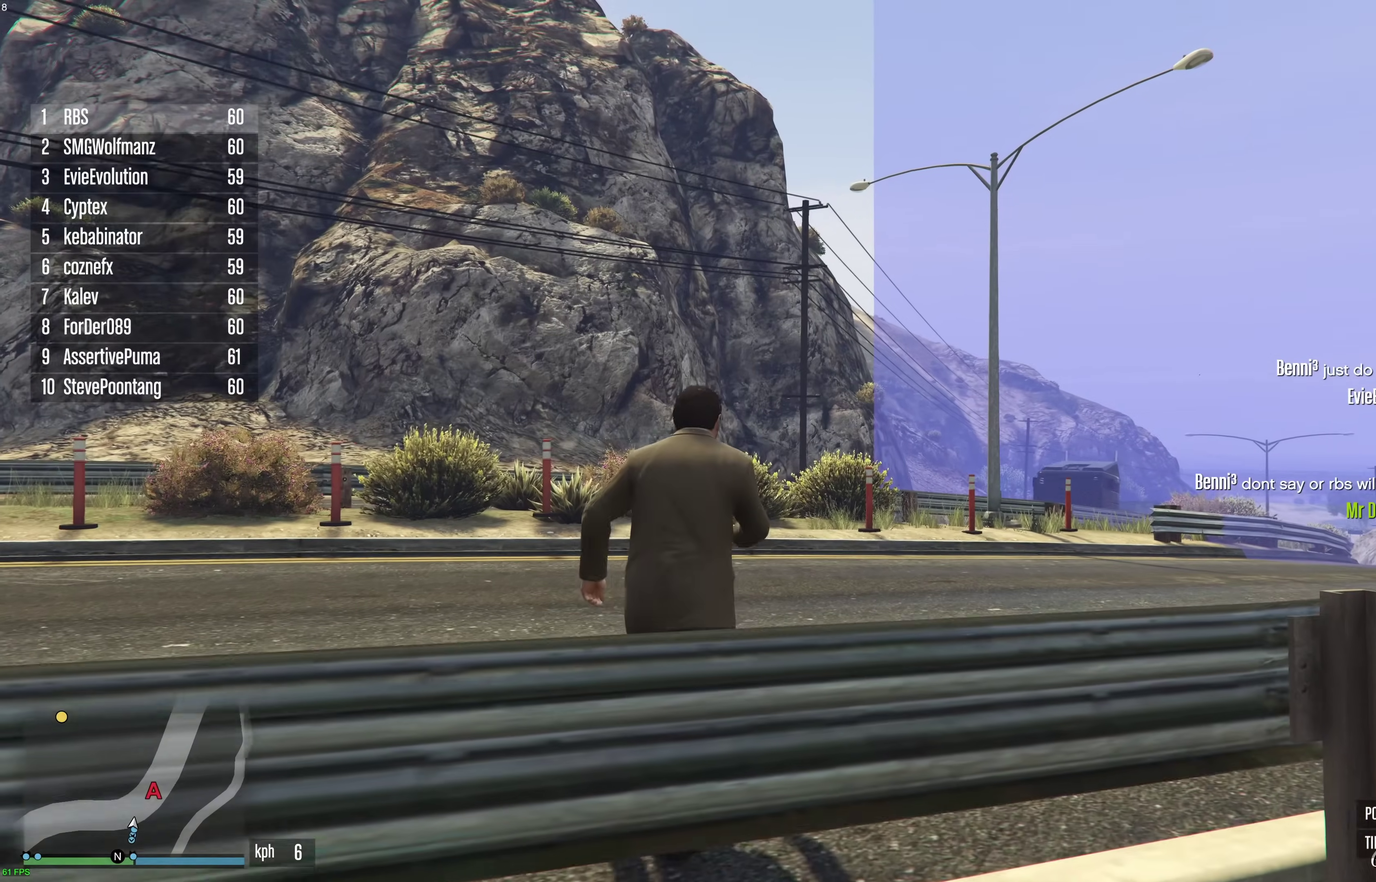
{"dt_ms": 700, "buttons": [], "left_stick": "up-right", "right_stick": "center", "events": [[433, "A", "down"], [433, "left_stick", "up-right"], [567, "A", "up"]]}
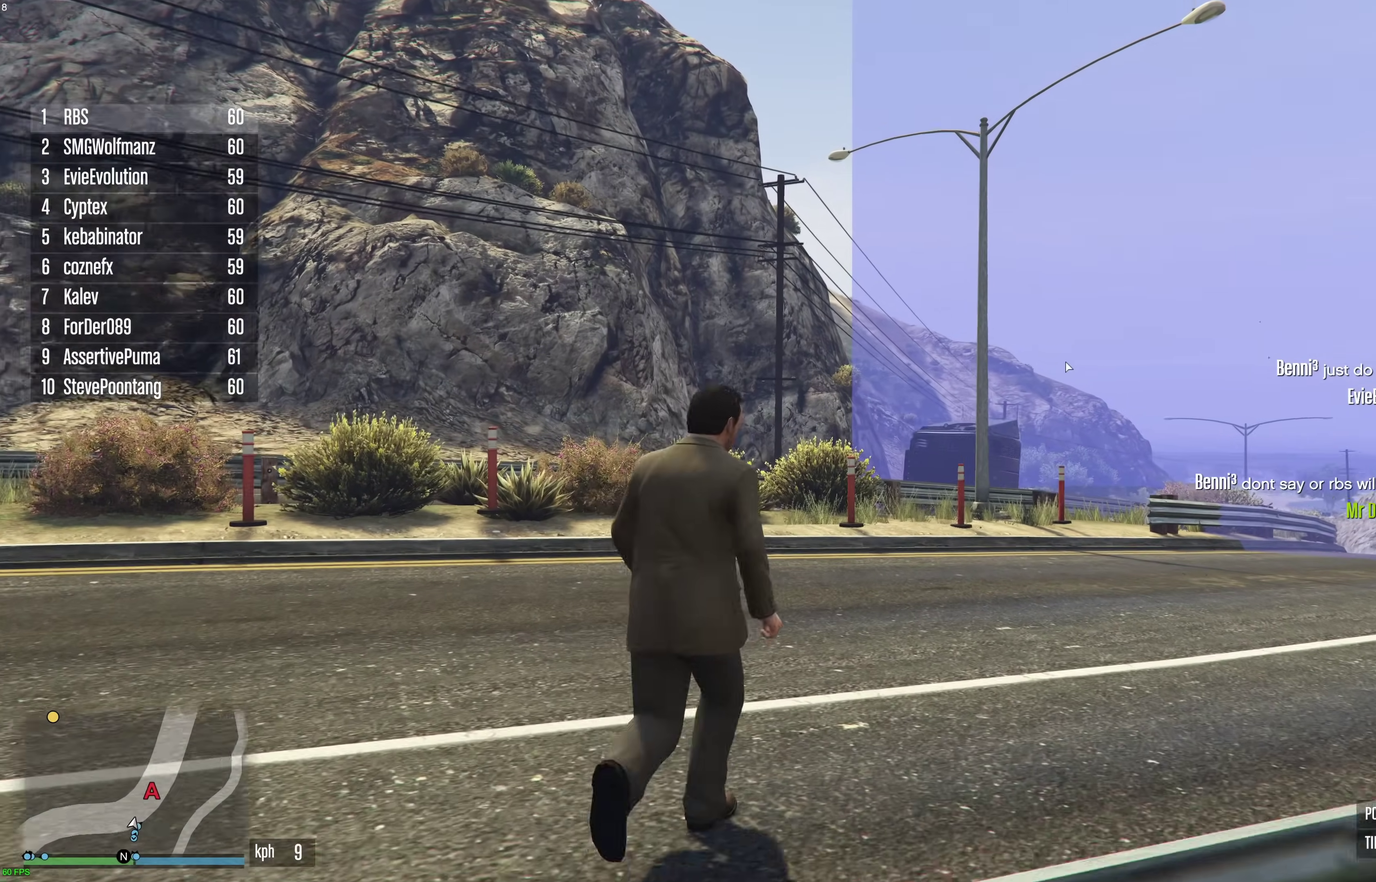
{"dt_ms": 300, "buttons": ["X"], "left_stick": "up-right", "right_stick": "center", "events": [[167, "X", "down"]]}
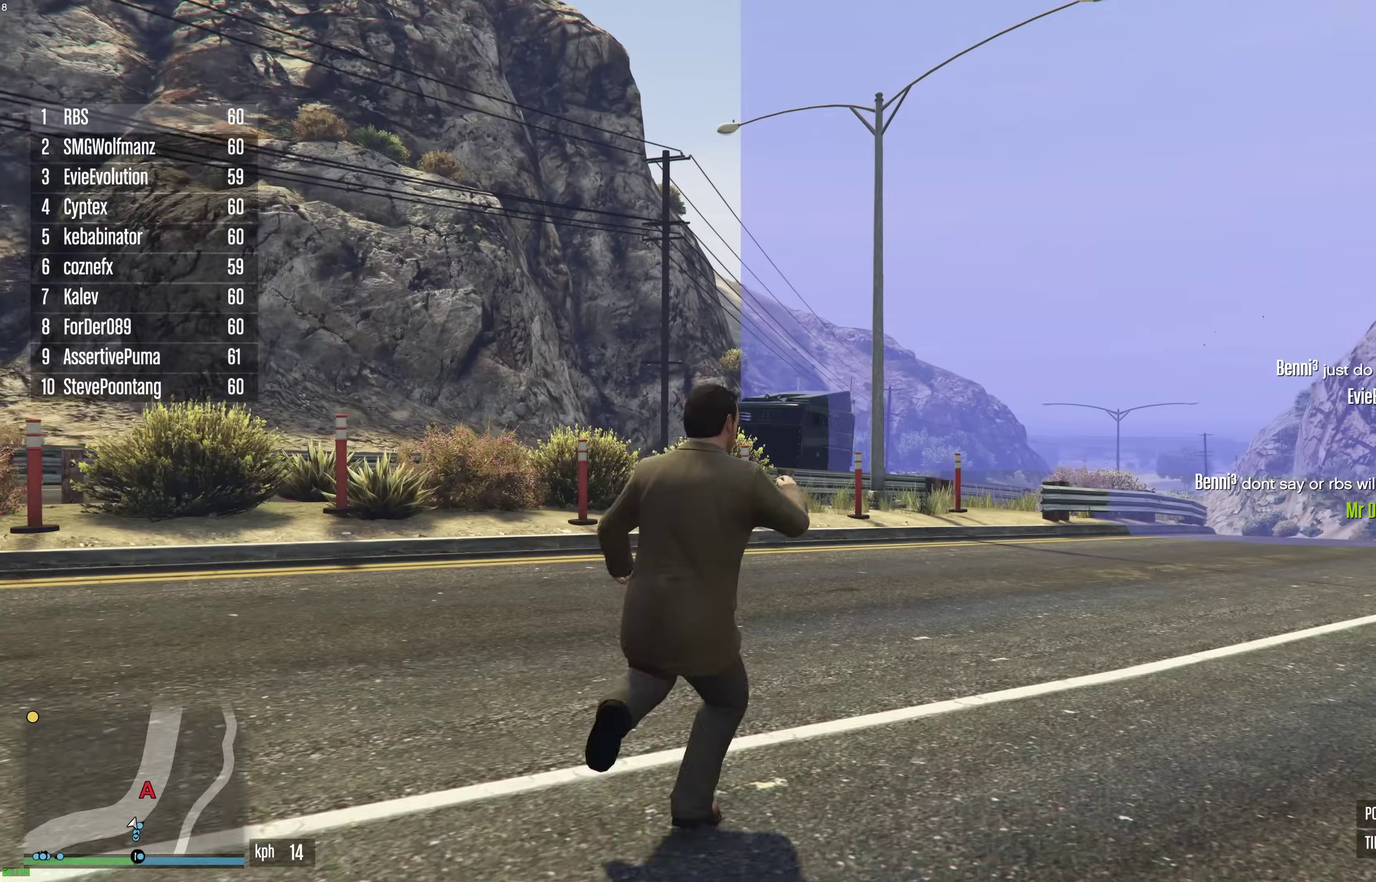
{"dt_ms": 600, "buttons": [], "left_stick": "up-right", "right_stick": "center", "events": [[50, "X", "up"], [50, "left_stick", "up"], [200, "left_stick", "up-right"], [233, "right_stick", "down-left"], [433, "right_stick", "center"]]}
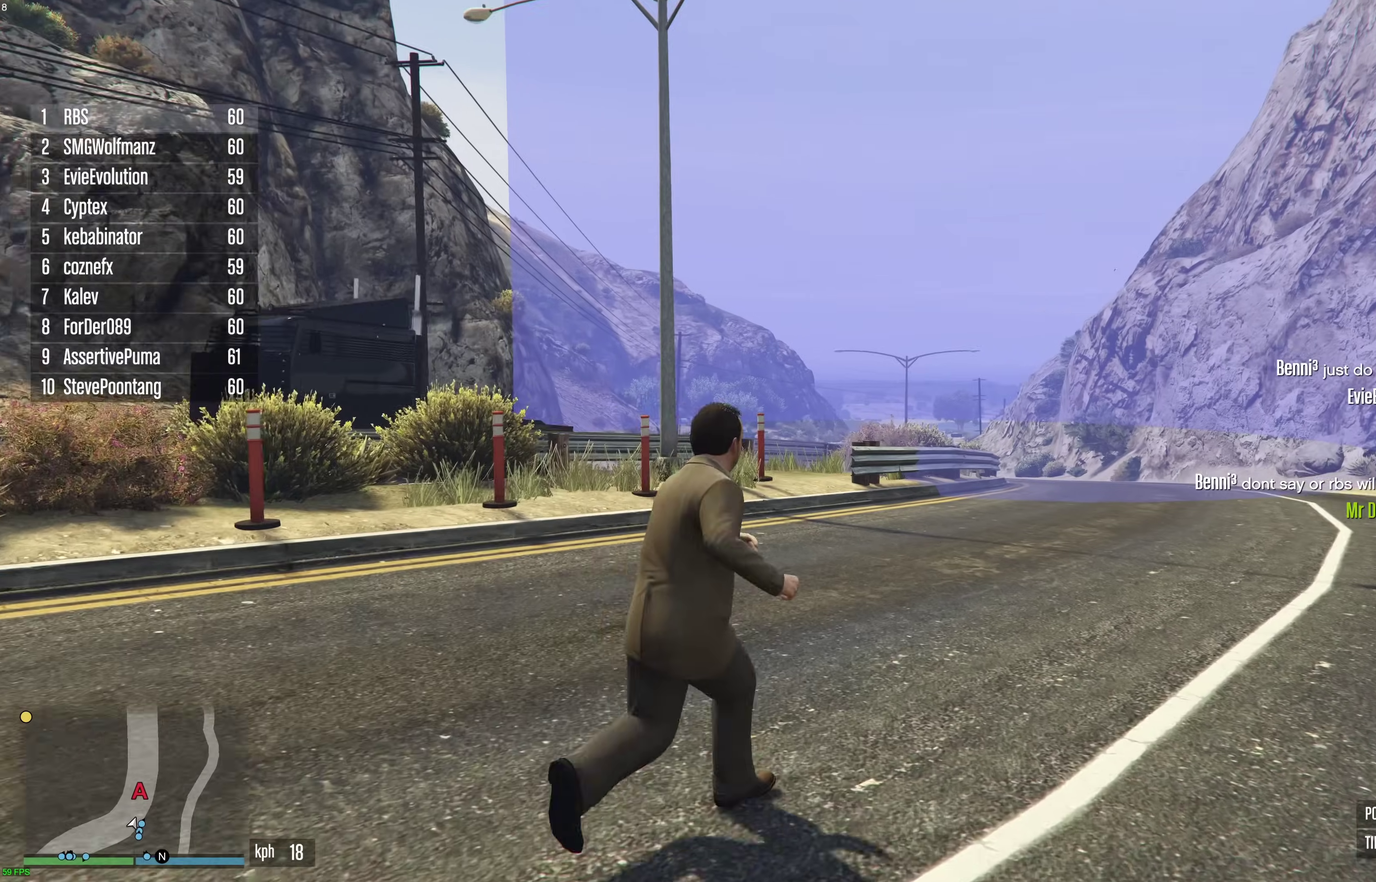
{"dt_ms": 400, "buttons": ["A"], "left_stick": "up-right", "right_stick": "center"}
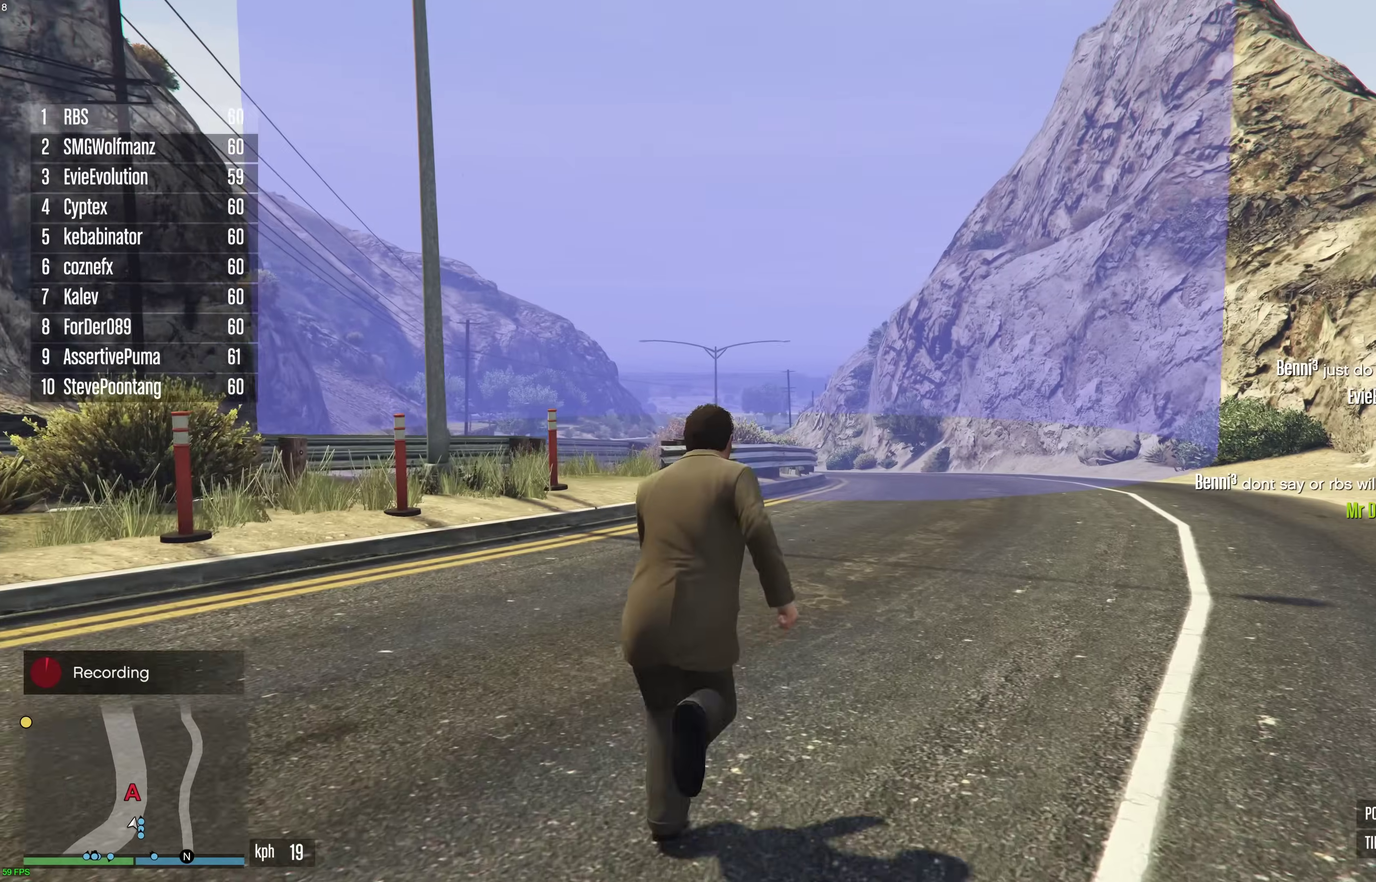
{"dt_ms": 500, "buttons": ["A"], "left_stick": "up", "right_stick": "center", "events": [[17, "A", "up"], [50, "left_stick", "up"], [83, "A", "down"], [167, "A", "up"], [233, "A", "down"], [300, "A", "up"], [367, "A", "down"]]}
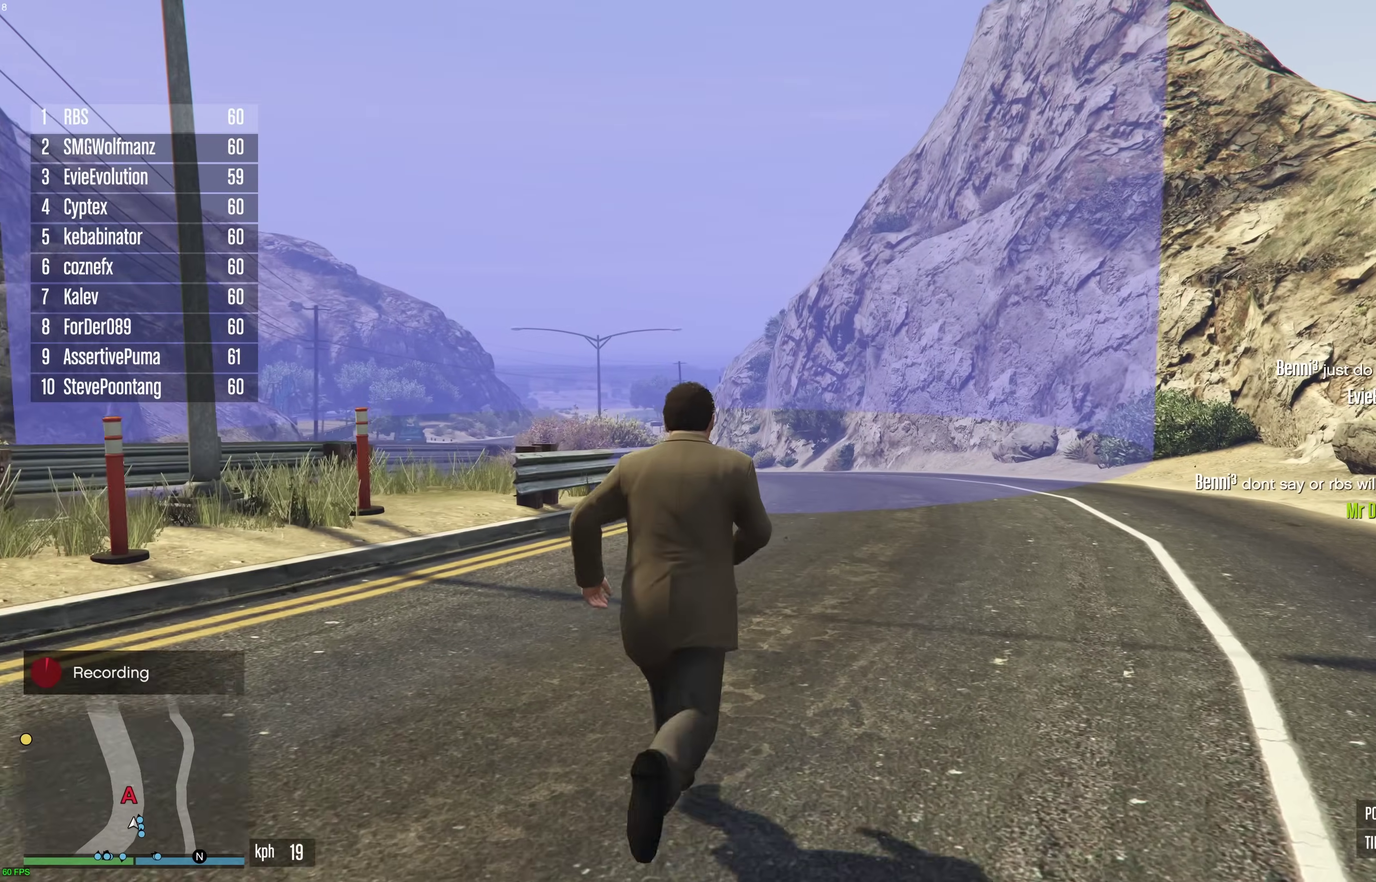
{"dt_ms": 500, "buttons": ["A"], "left_stick": "up", "right_stick": "center", "events": [[283, "A", "up"], [333, "A", "down"], [433, "A", "up"], [500, "A", "down"]]}
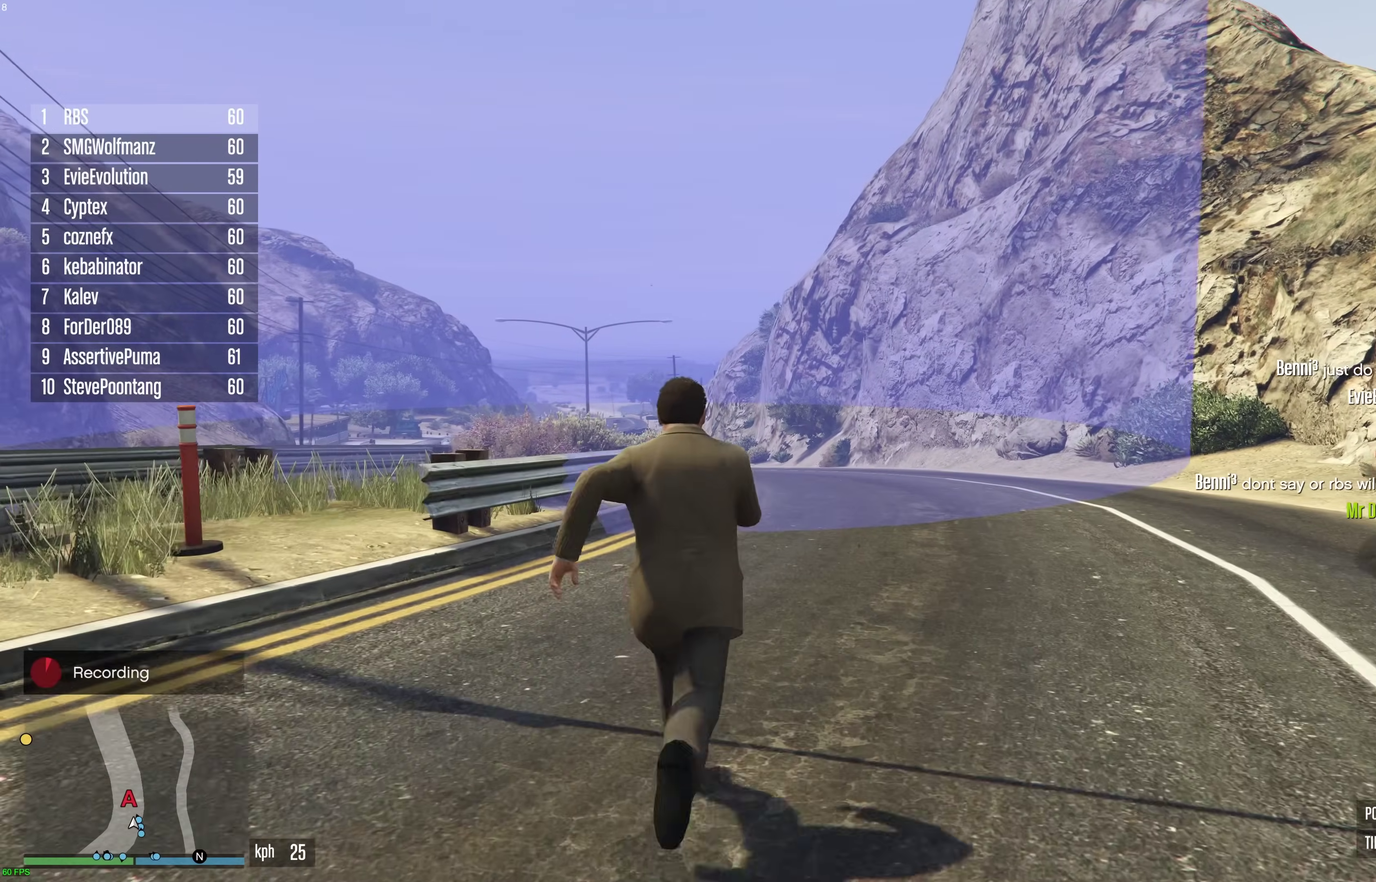
{"dt_ms": 400, "buttons": [], "left_stick": "up", "right_stick": "center", "events": [[100, "A", "up"], [150, "A", "down"], [233, "A", "up"], [317, "A", "down"], [400, "A", "up"]]}
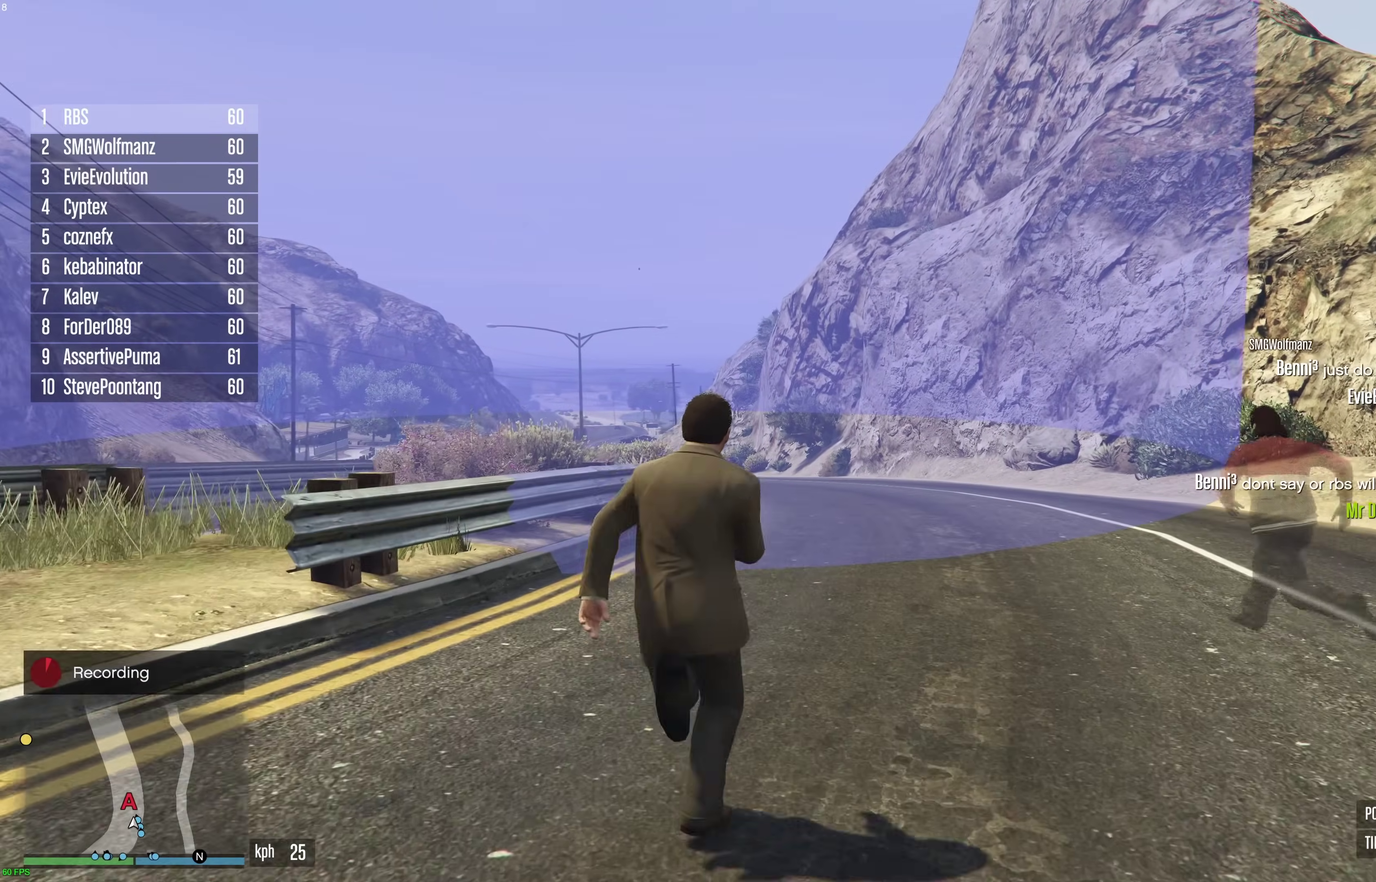
{"dt_ms": 600, "buttons": ["A"], "left_stick": "up", "right_stick": "center", "events": [[67, "A", "down"], [67, "left_stick", "up-right"], [167, "A", "up"], [233, "A", "down"], [317, "A", "up"], [350, "left_stick", "up"], [400, "A", "down"], [483, "A", "up"], [550, "A", "down"]]}
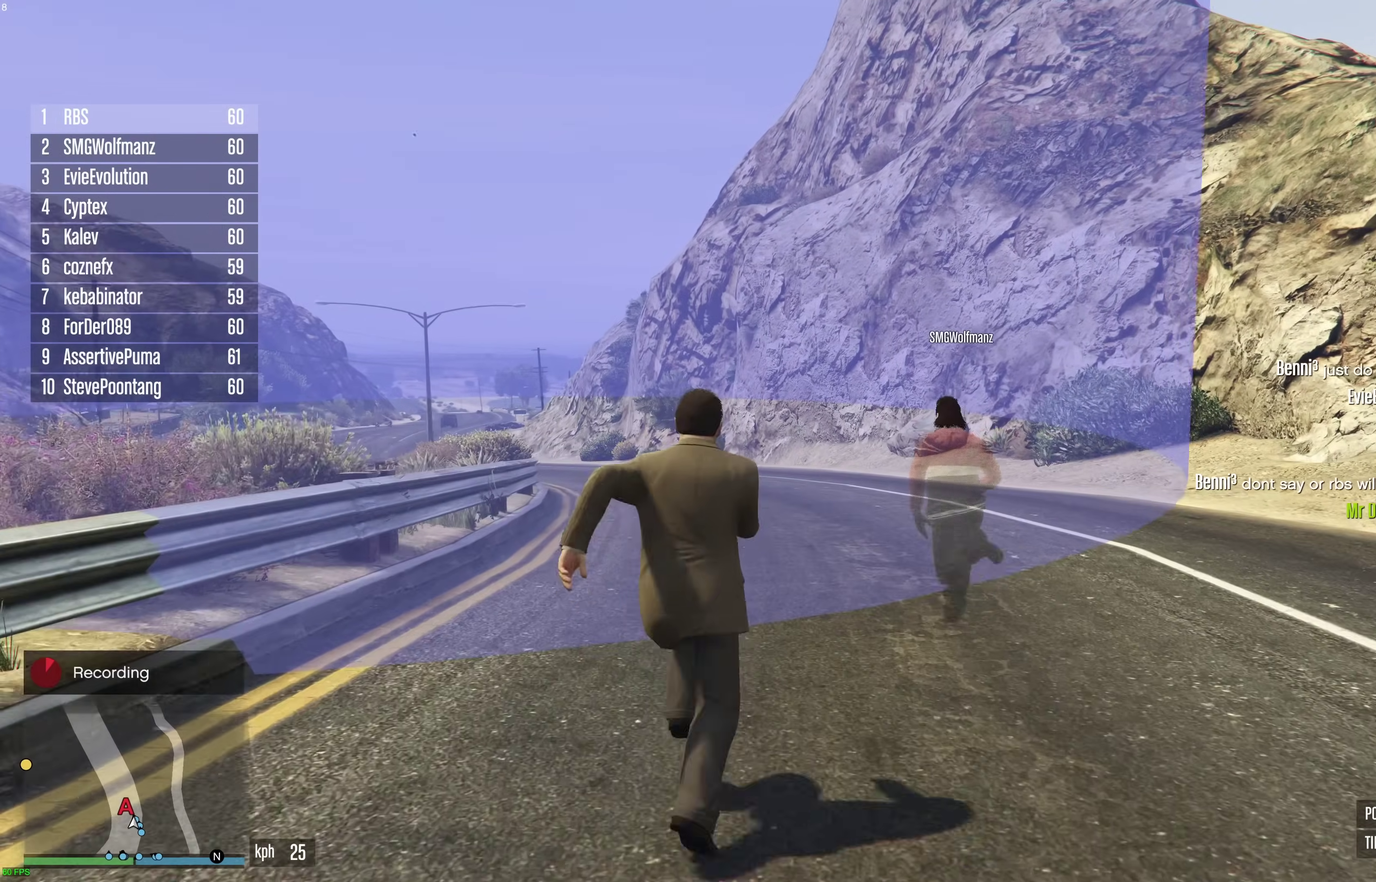
{"dt_ms": 300, "buttons": ["A"], "left_stick": "up", "right_stick": "center", "events": [[50, "A", "up"], [117, "A", "down"], [217, "A", "up"], [283, "A", "down"]]}
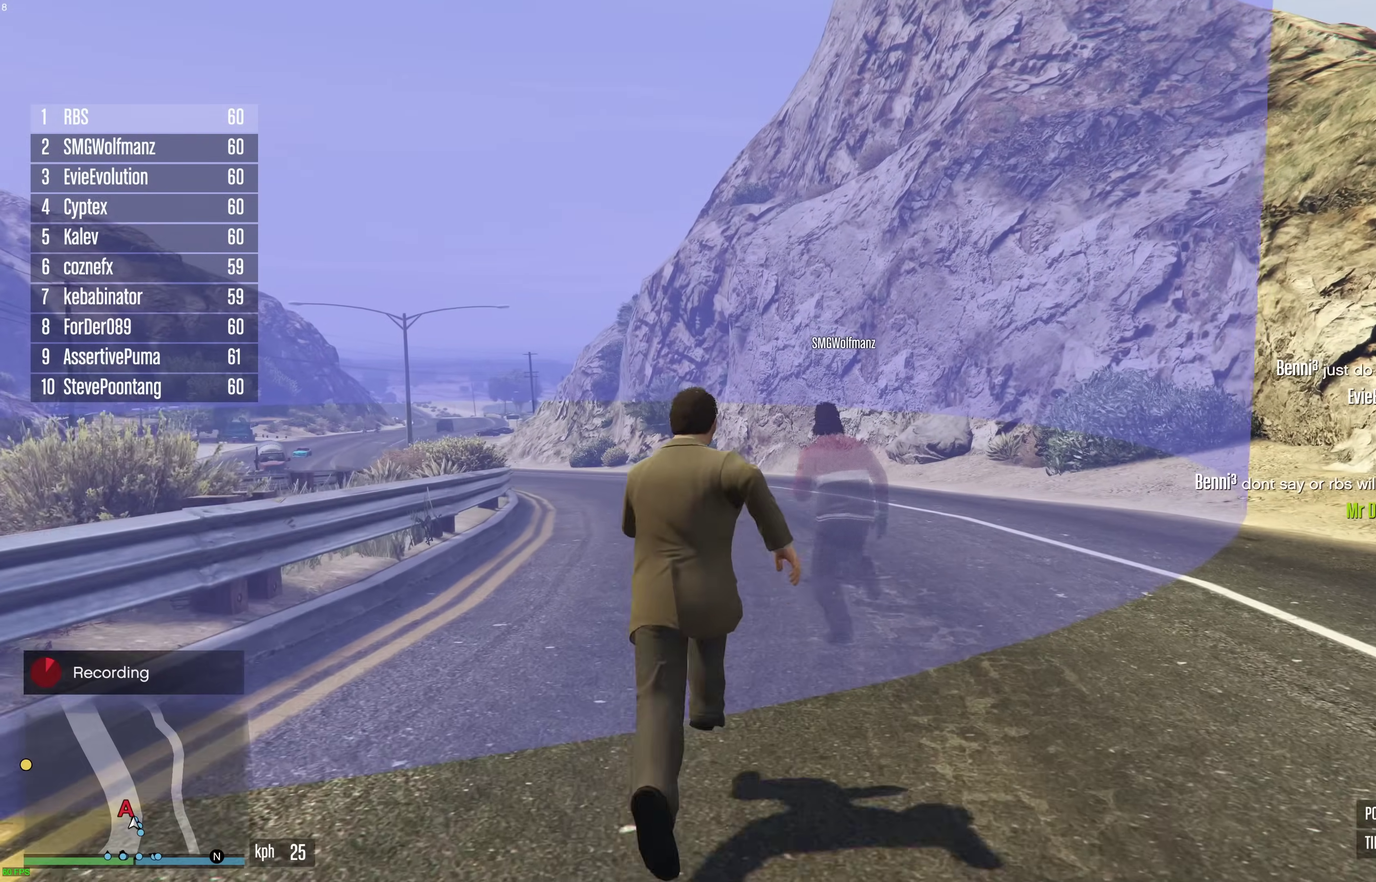
{"dt_ms": 900, "buttons": [], "left_stick": "up", "right_stick": "center", "events": [[67, "A", "up"], [133, "A", "down"], [200, "A", "up"], [283, "A", "down"], [367, "A", "up"], [433, "A", "down"], [517, "A", "up"], [600, "A", "down"], [683, "A", "up"], [750, "A", "down"], [850, "A", "up"]]}
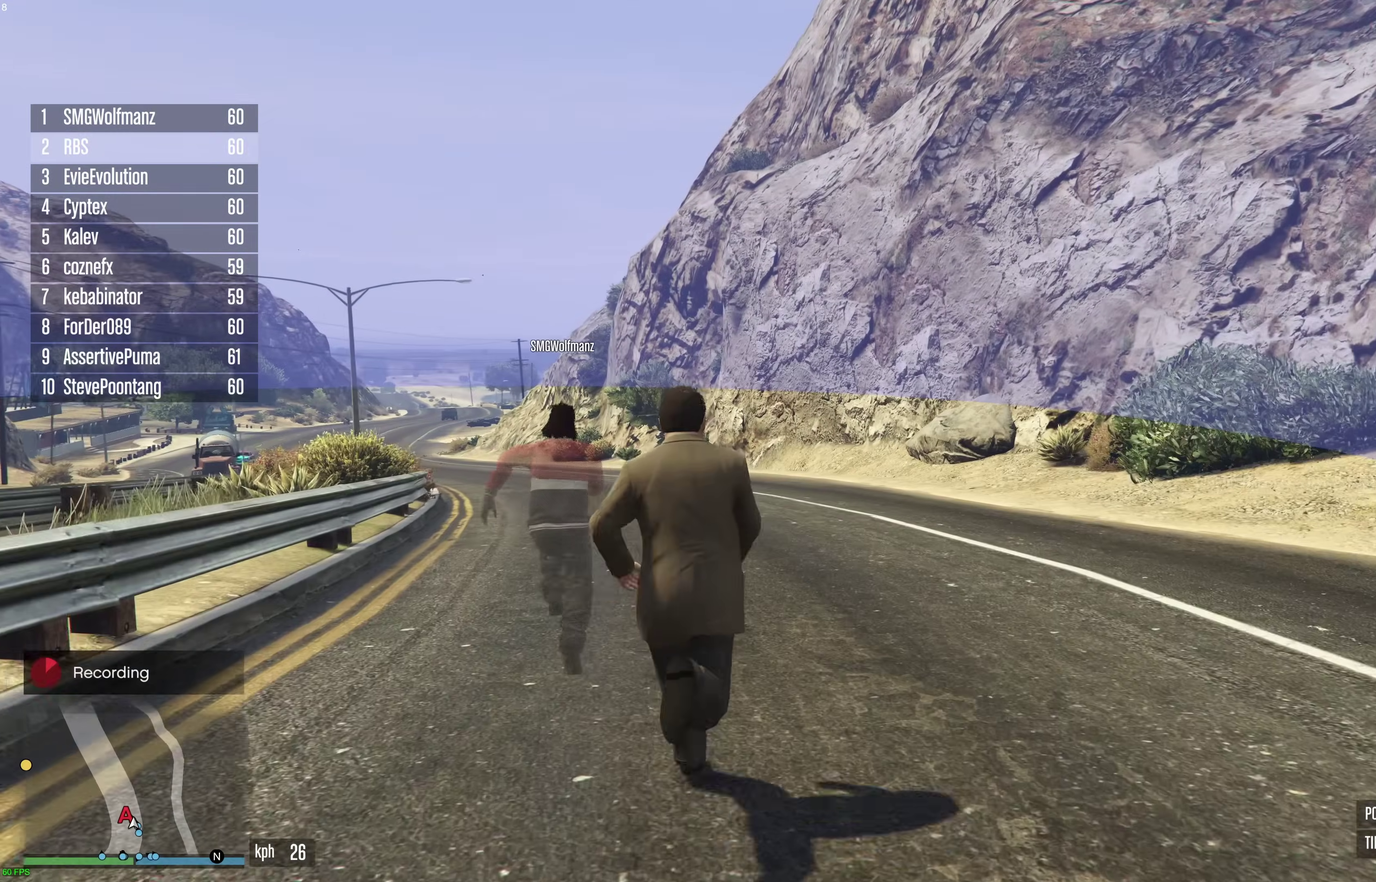
{"dt_ms": 300, "buttons": [], "left_stick": "up-right", "right_stick": "center", "events": [[17, "A", "down"], [100, "A", "up"], [183, "A", "down"], [250, "A", "up"], [267, "left_stick", "up-right"]]}
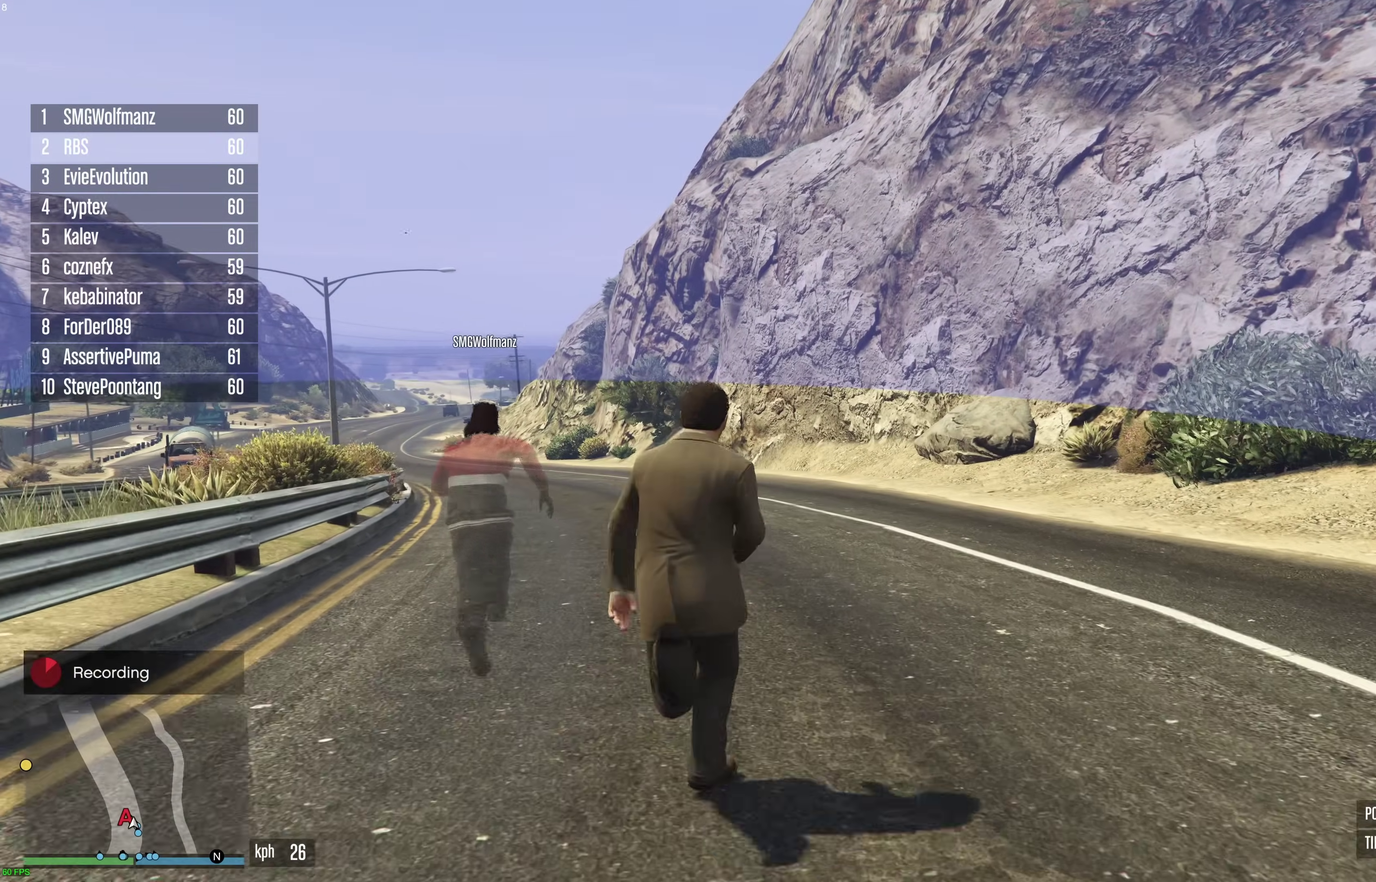
{"dt_ms": 700, "buttons": ["A"], "left_stick": "up", "right_stick": "center", "events": [[33, "A", "down"], [67, "left_stick", "up"], [117, "A", "up"], [183, "A", "down"], [283, "A", "up"], [350, "A", "down"], [450, "A", "up"], [517, "A", "down"], [583, "A", "up"], [683, "A", "down"]]}
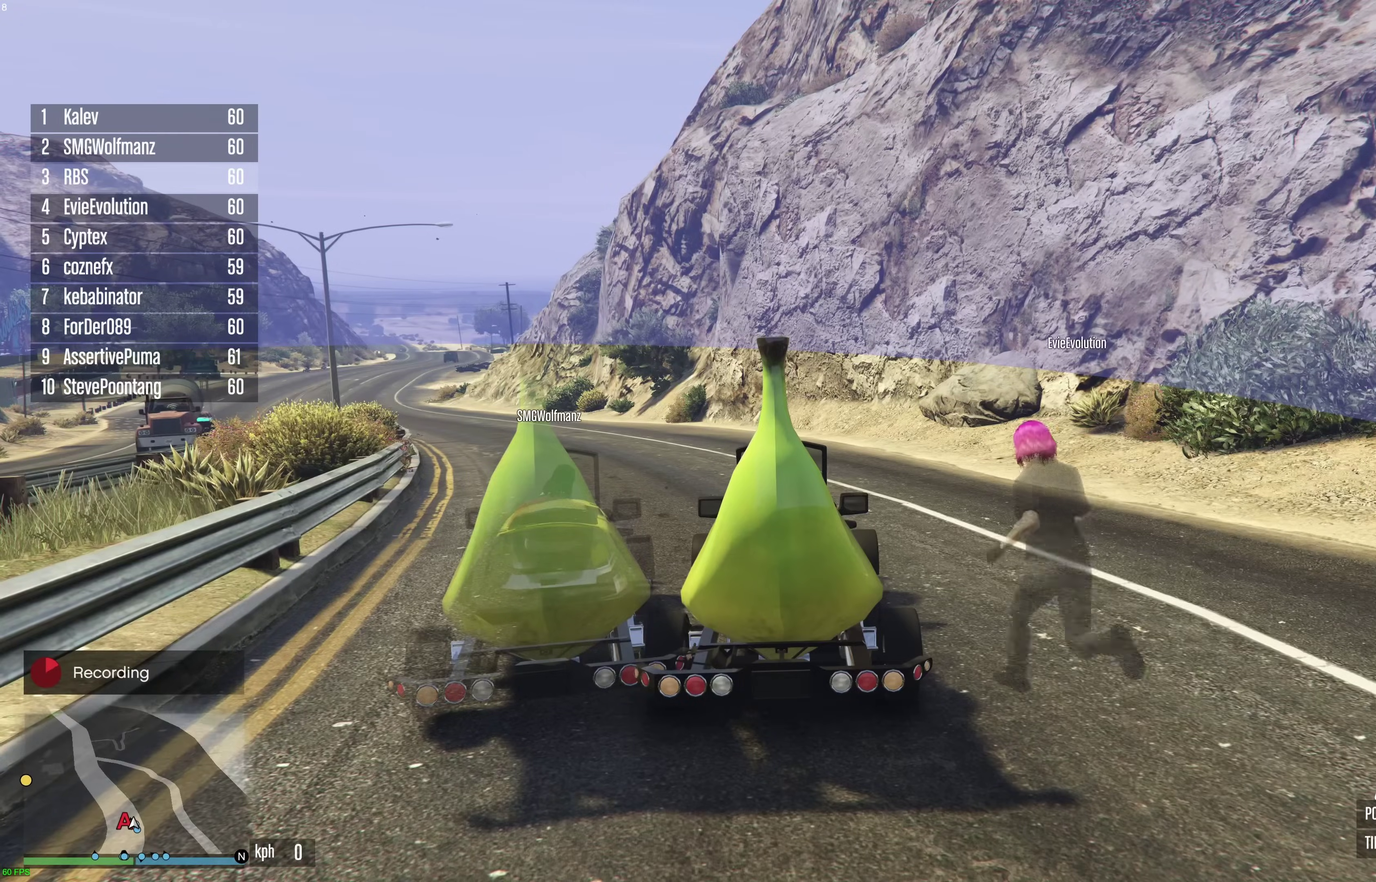
{"dt_ms": 300, "buttons": ["R2"], "left_stick": "center", "right_stick": "down-left", "events": [[50, "A", "up"], [50, "left_stick", "center"], [100, "R2", "down"], [217, "right_stick", "down-left"]]}
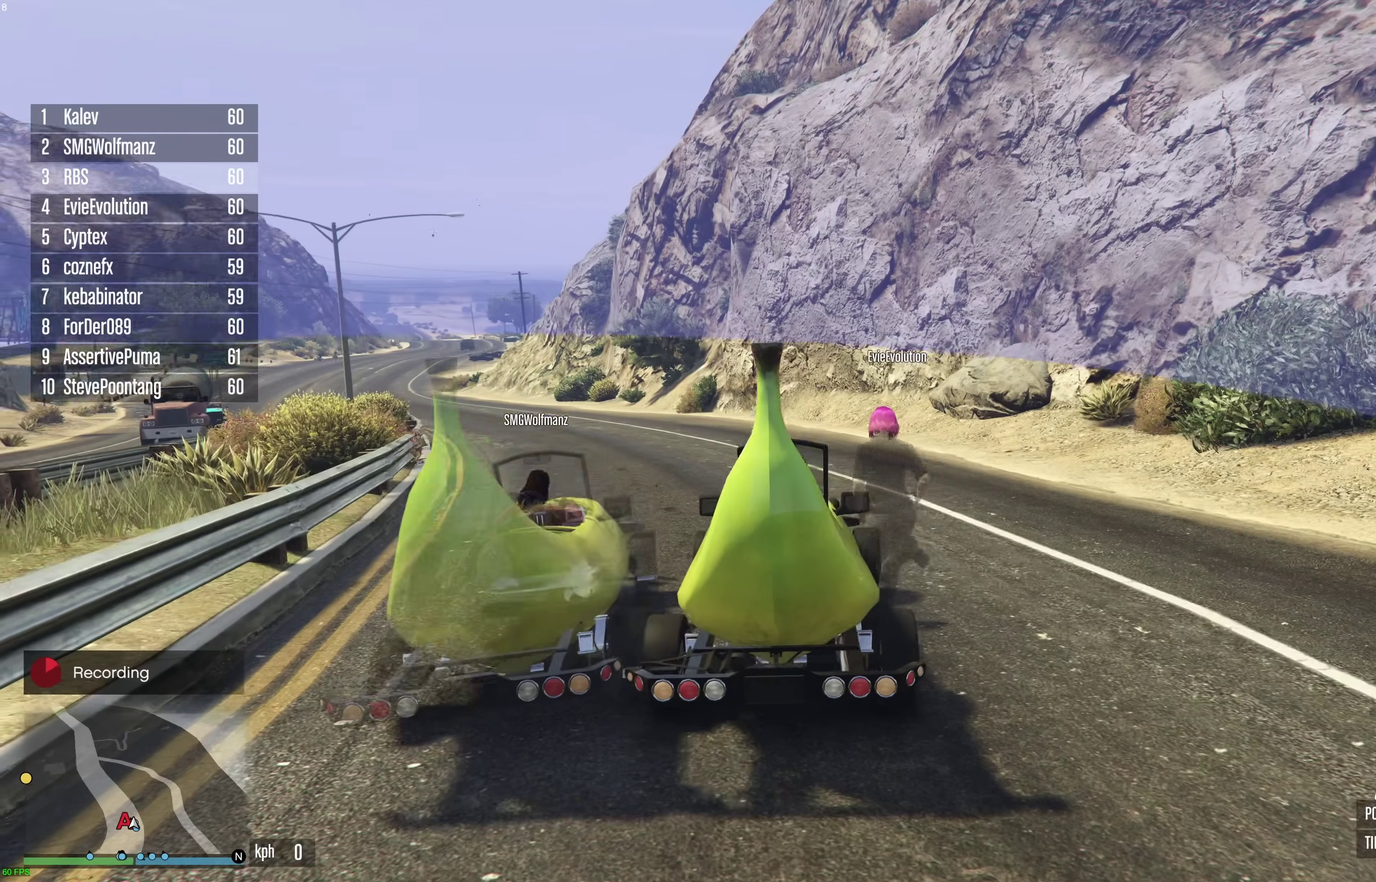
{"dt_ms": 600, "buttons": ["R2"], "left_stick": "down", "right_stick": "down-left"}